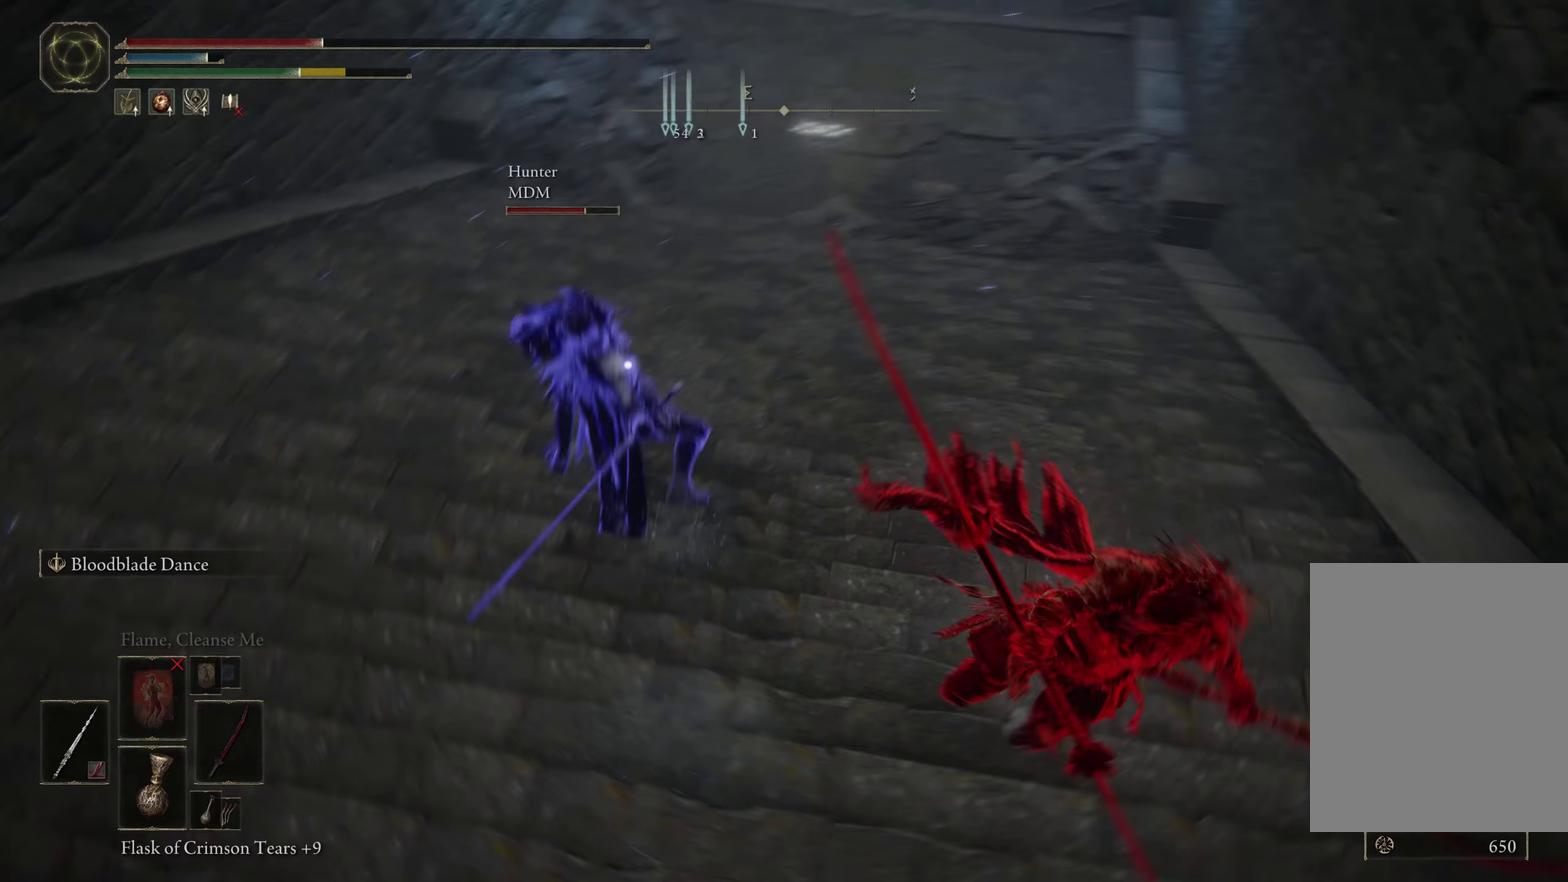
Gameplay with a controller (Xbox layout); each line is a JSON object with the inputs held at the frame after it (dt_ms = milliseconds from this image to that frame). "events" lists button and stick changes between this image and that frame as [ms after this image, input, new state], when the widget could be followed in between.
{"dt_ms": 450, "buttons": ["B"], "left_stick": "left", "right_stick": "center"}
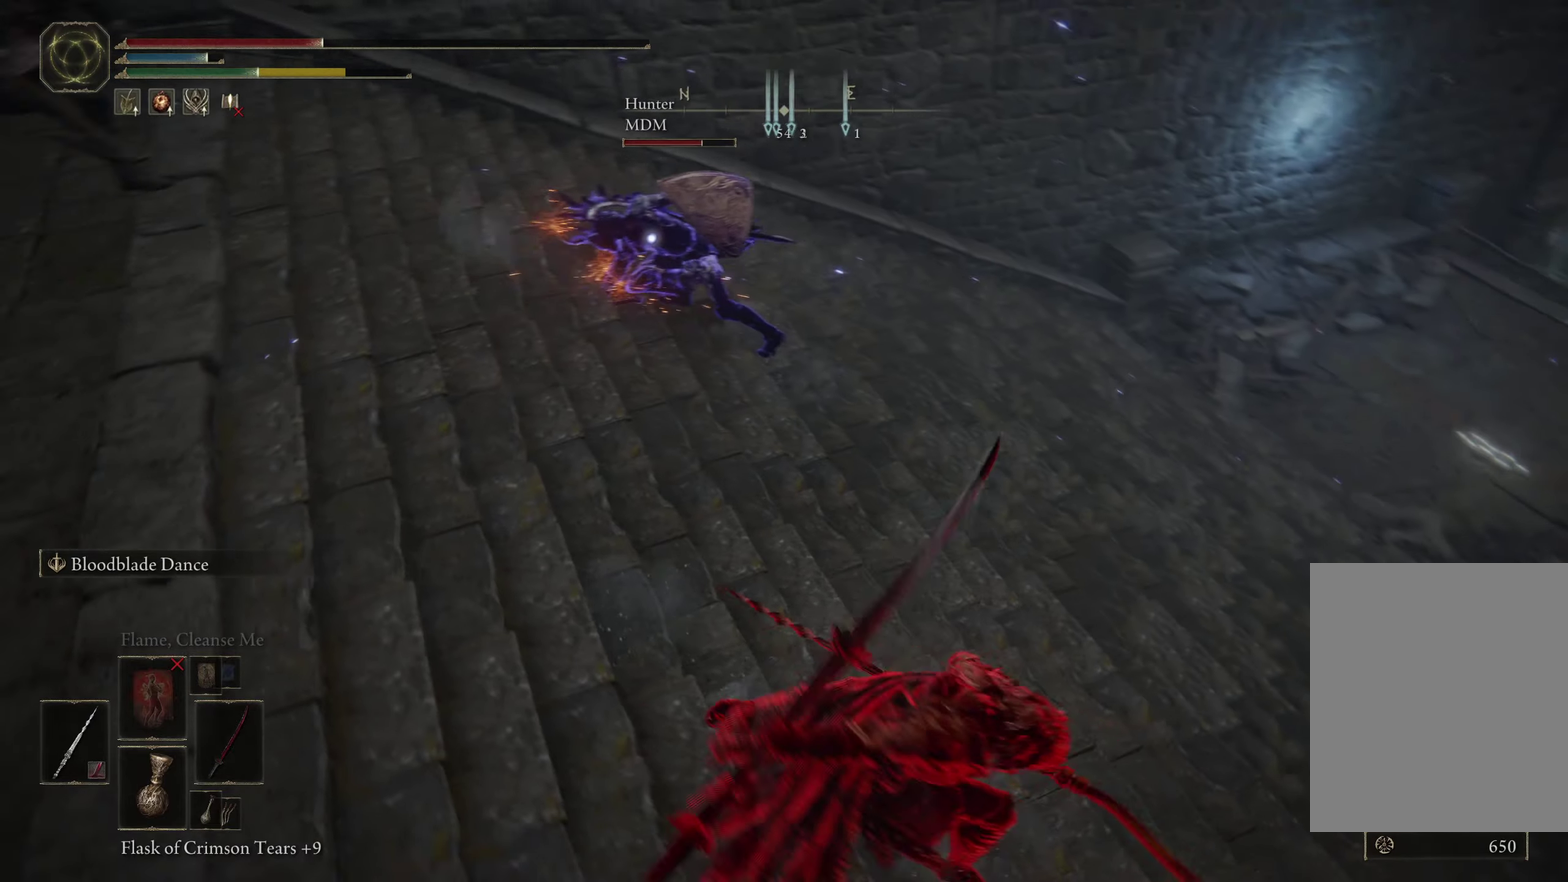
{"dt_ms": 500, "buttons": [], "left_stick": "down-left", "right_stick": "center", "events": [[17, "B", "up"], [50, "left_stick", "down-left"], [83, "B", "down"], [183, "B", "up"], [250, "B", "down"], [317, "B", "up"]]}
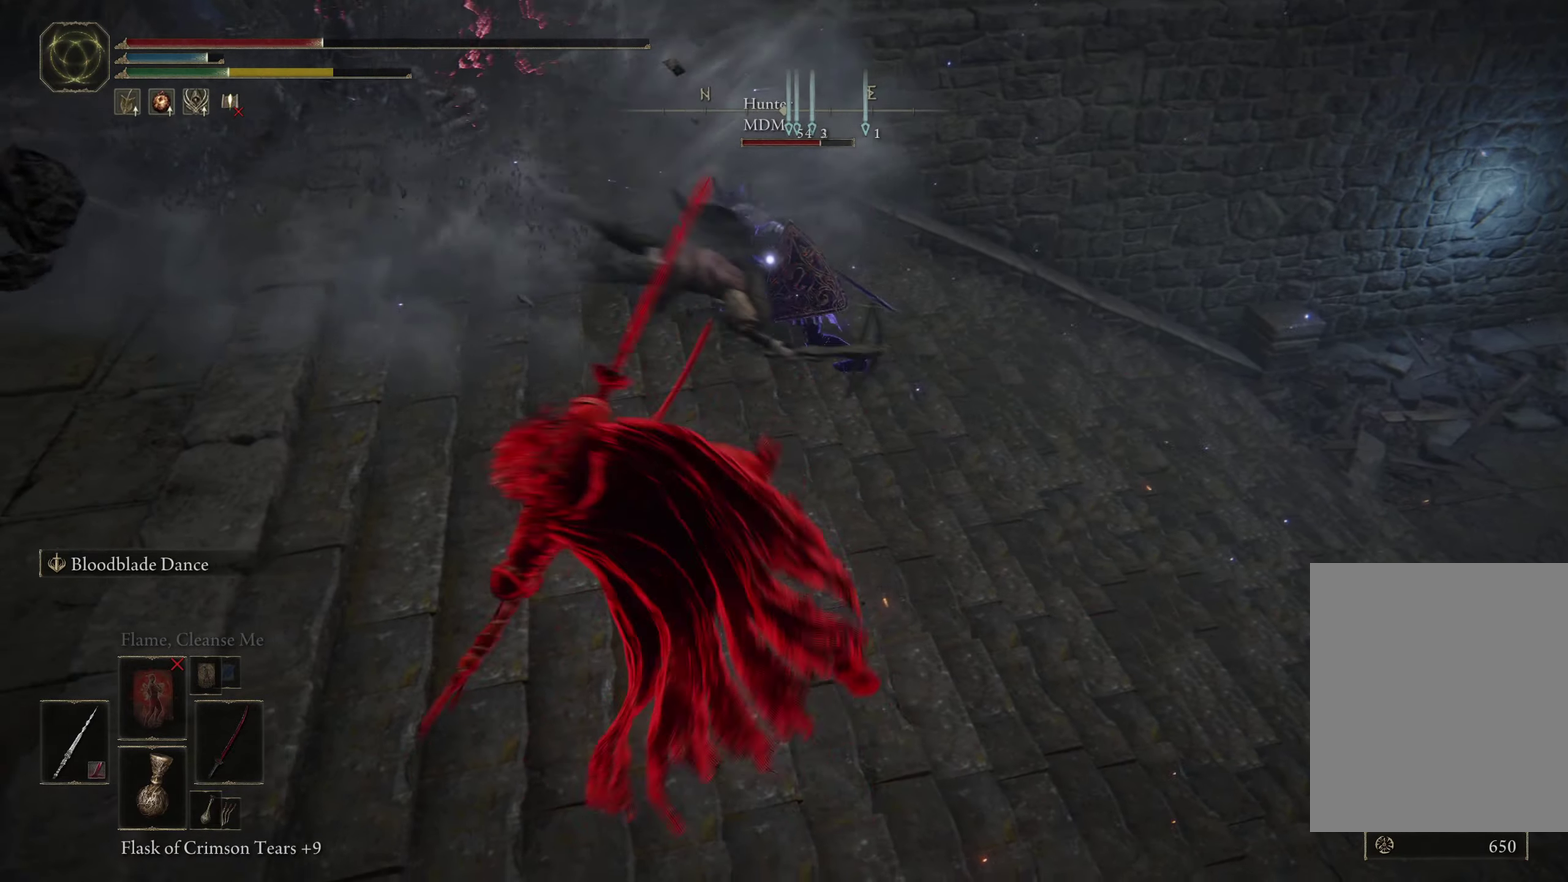
{"dt_ms": 250, "buttons": [], "left_stick": "left", "right_stick": "center", "events": [[217, "left_stick", "left"]]}
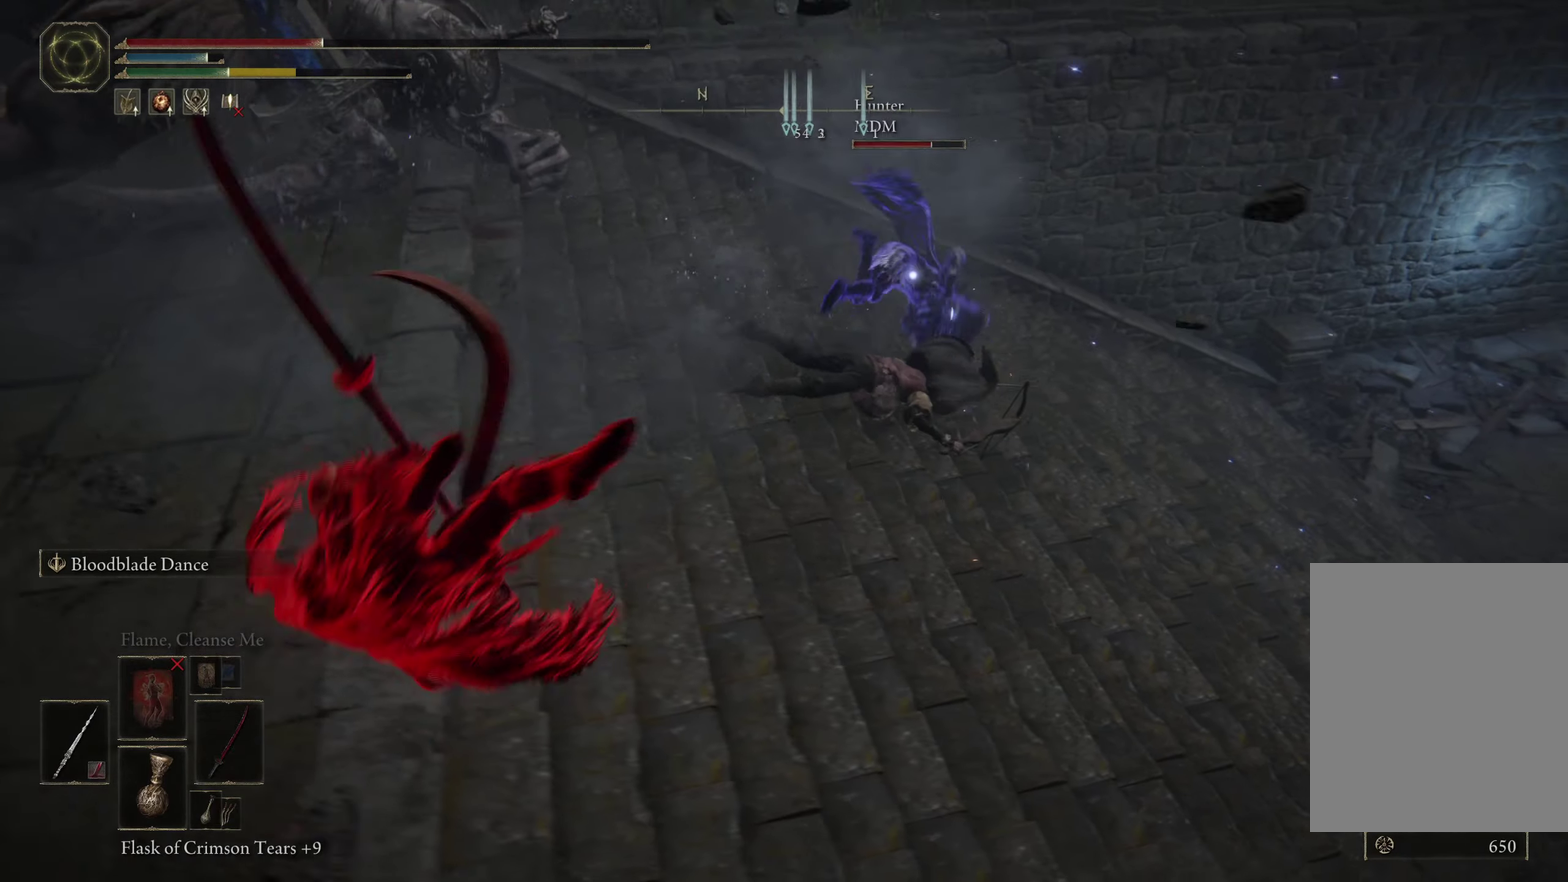
{"dt_ms": 350, "buttons": ["B"], "left_stick": "up", "right_stick": "center", "events": [[117, "left_stick", "up-left"], [233, "right_stick", "right"], [317, "right_stick", "center"], [333, "B", "down"], [350, "left_stick", "up"]]}
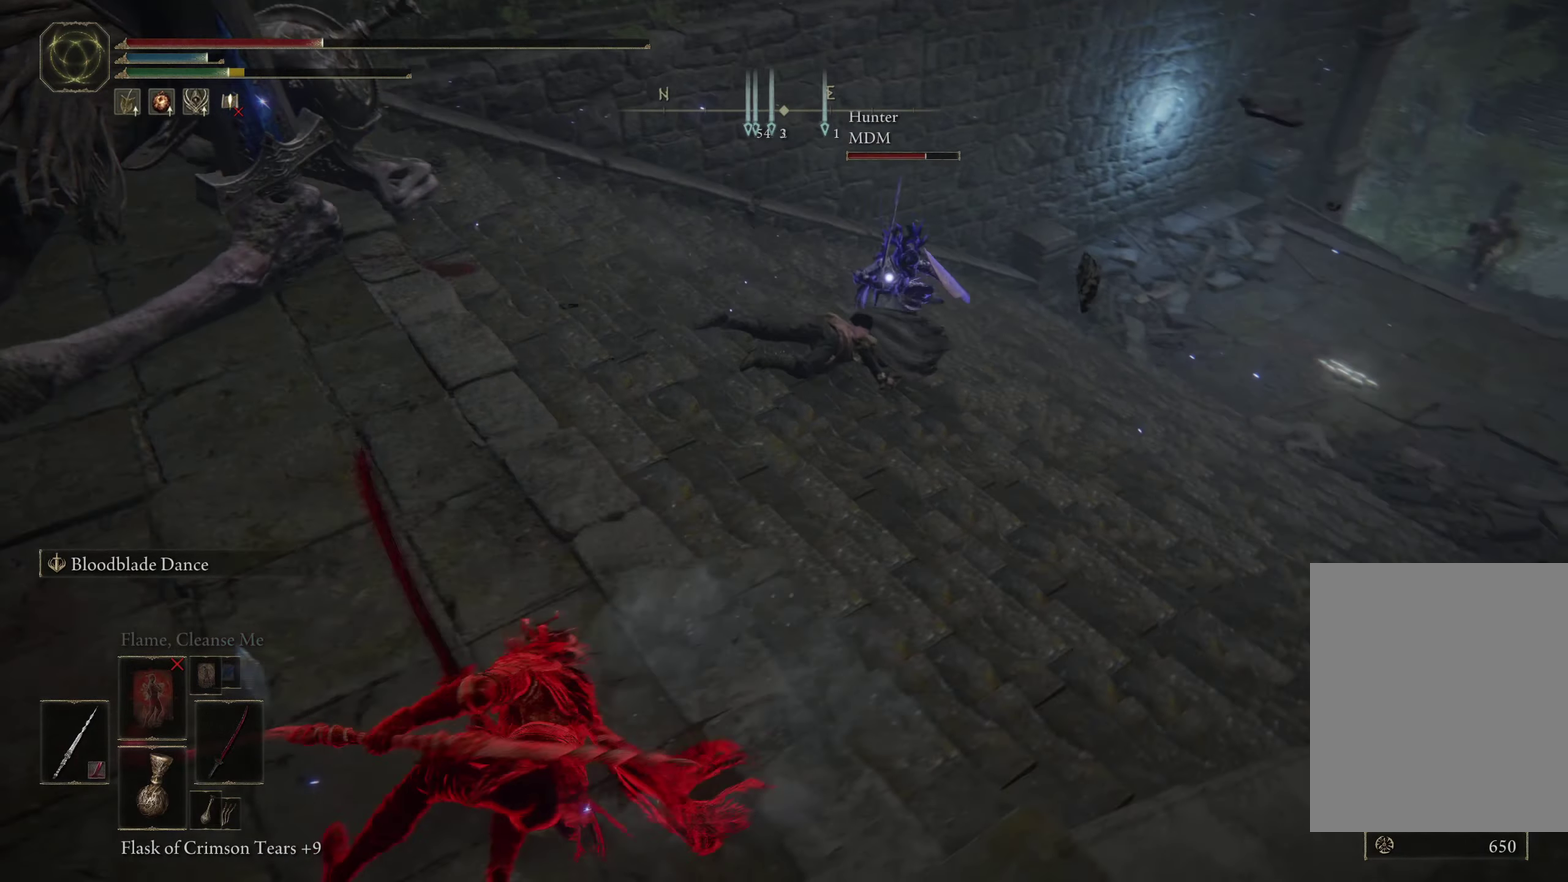
{"dt_ms": 700, "buttons": ["B"], "left_stick": "up-right", "right_stick": "center", "events": [[183, "left_stick", "up-right"]]}
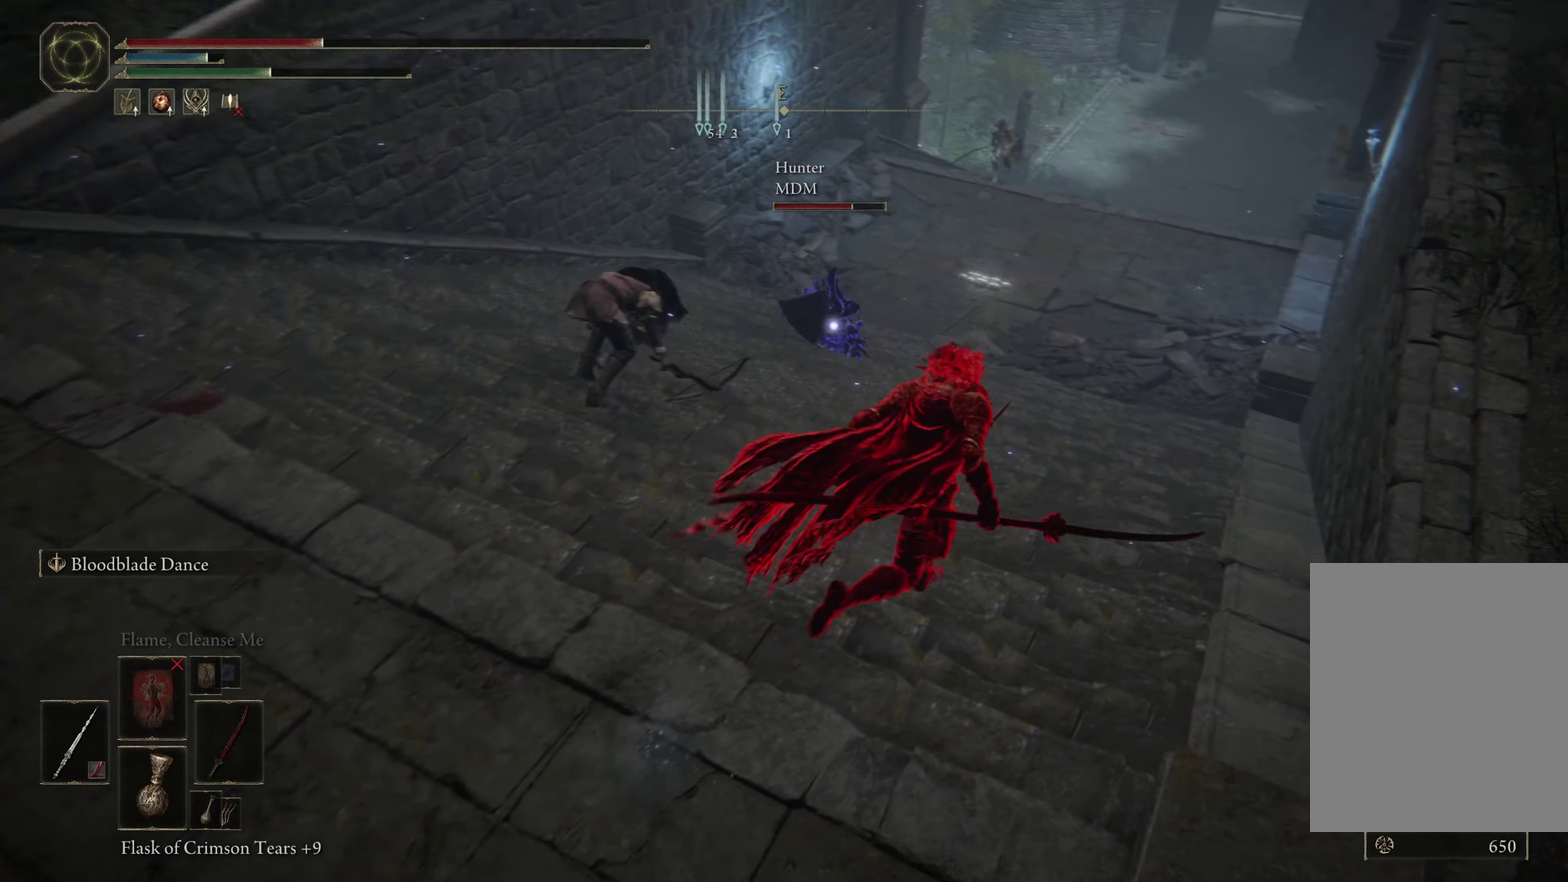
{"dt_ms": 450, "buttons": ["B"], "left_stick": "up-right", "right_stick": "center", "events": [[217, "left_stick", "up"], [383, "left_stick", "up-right"]]}
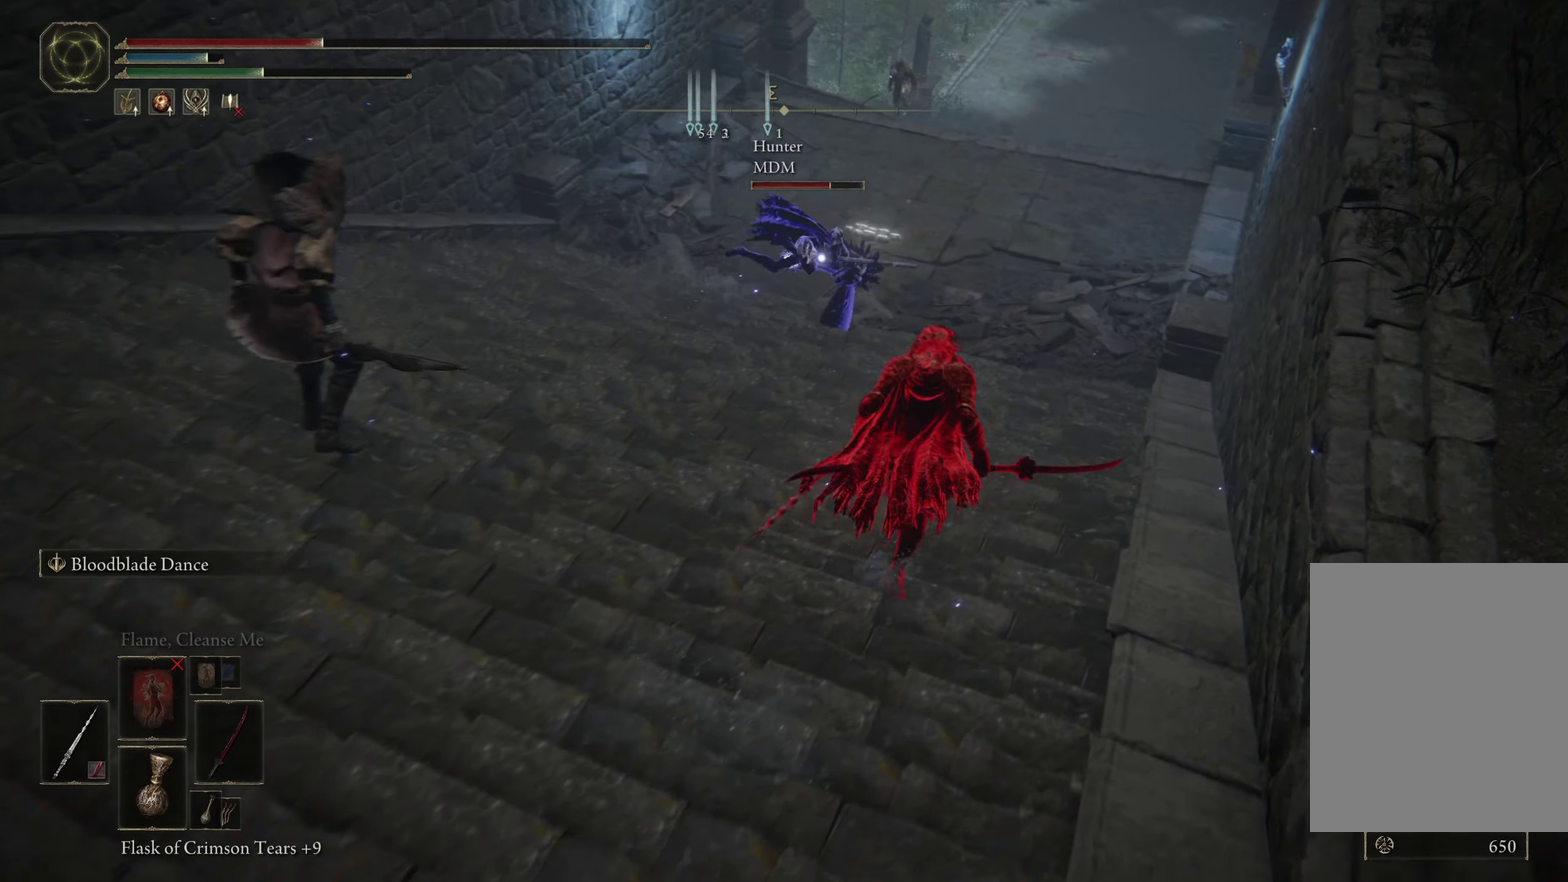
{"dt_ms": 550, "buttons": ["B"], "left_stick": "up", "right_stick": "center", "events": [[33, "left_stick", "up"], [367, "left_stick", "up-right"], [517, "left_stick", "up"]]}
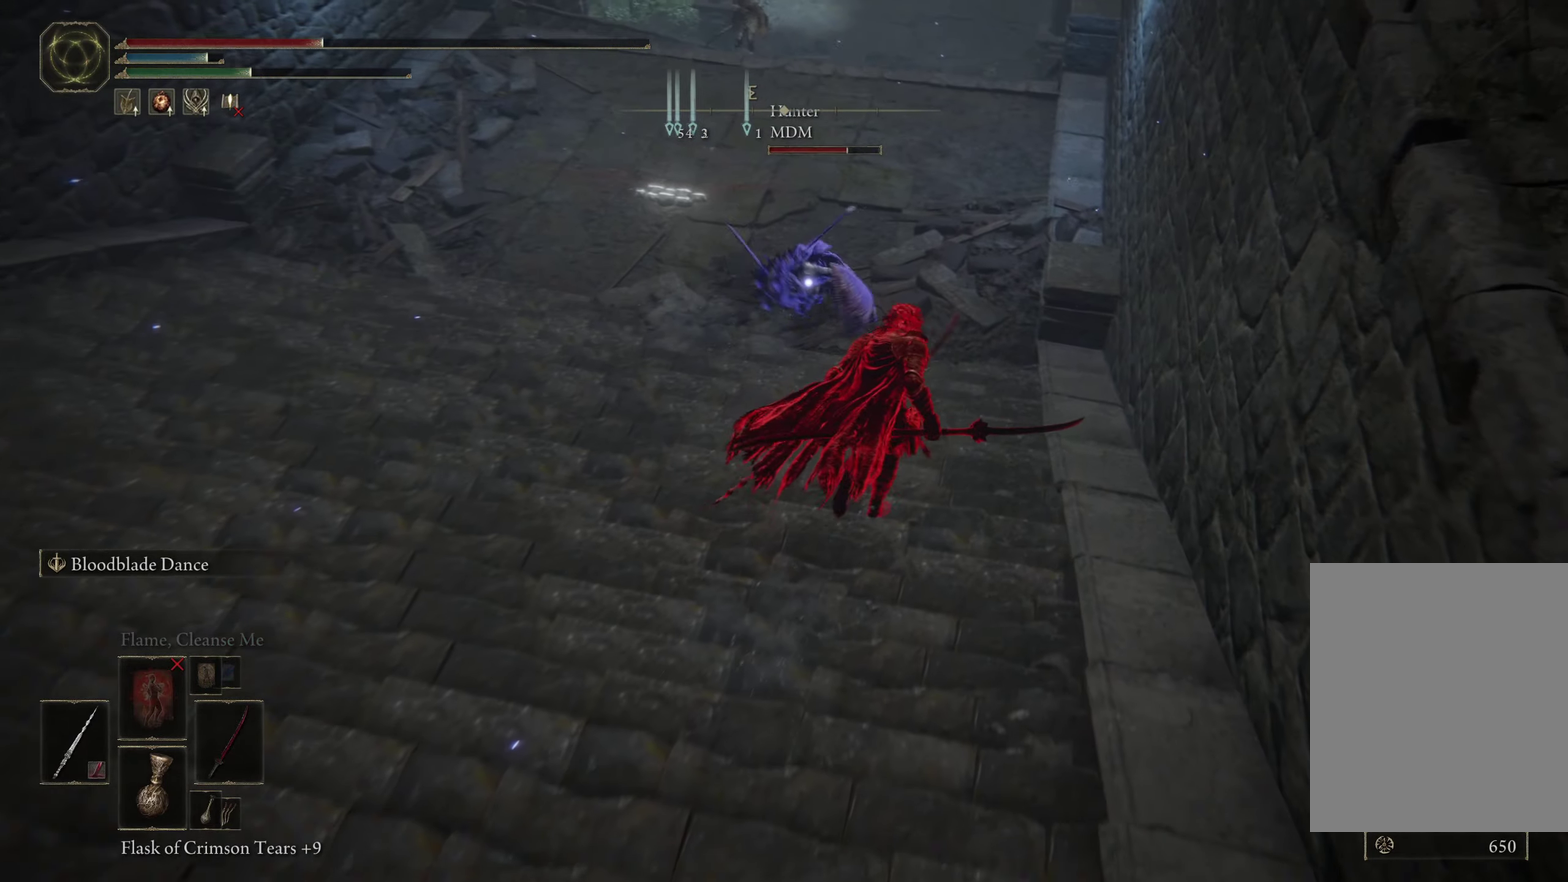
{"dt_ms": 450, "buttons": ["A", "B"], "left_stick": "up", "right_stick": "center", "events": [[367, "A", "down"]]}
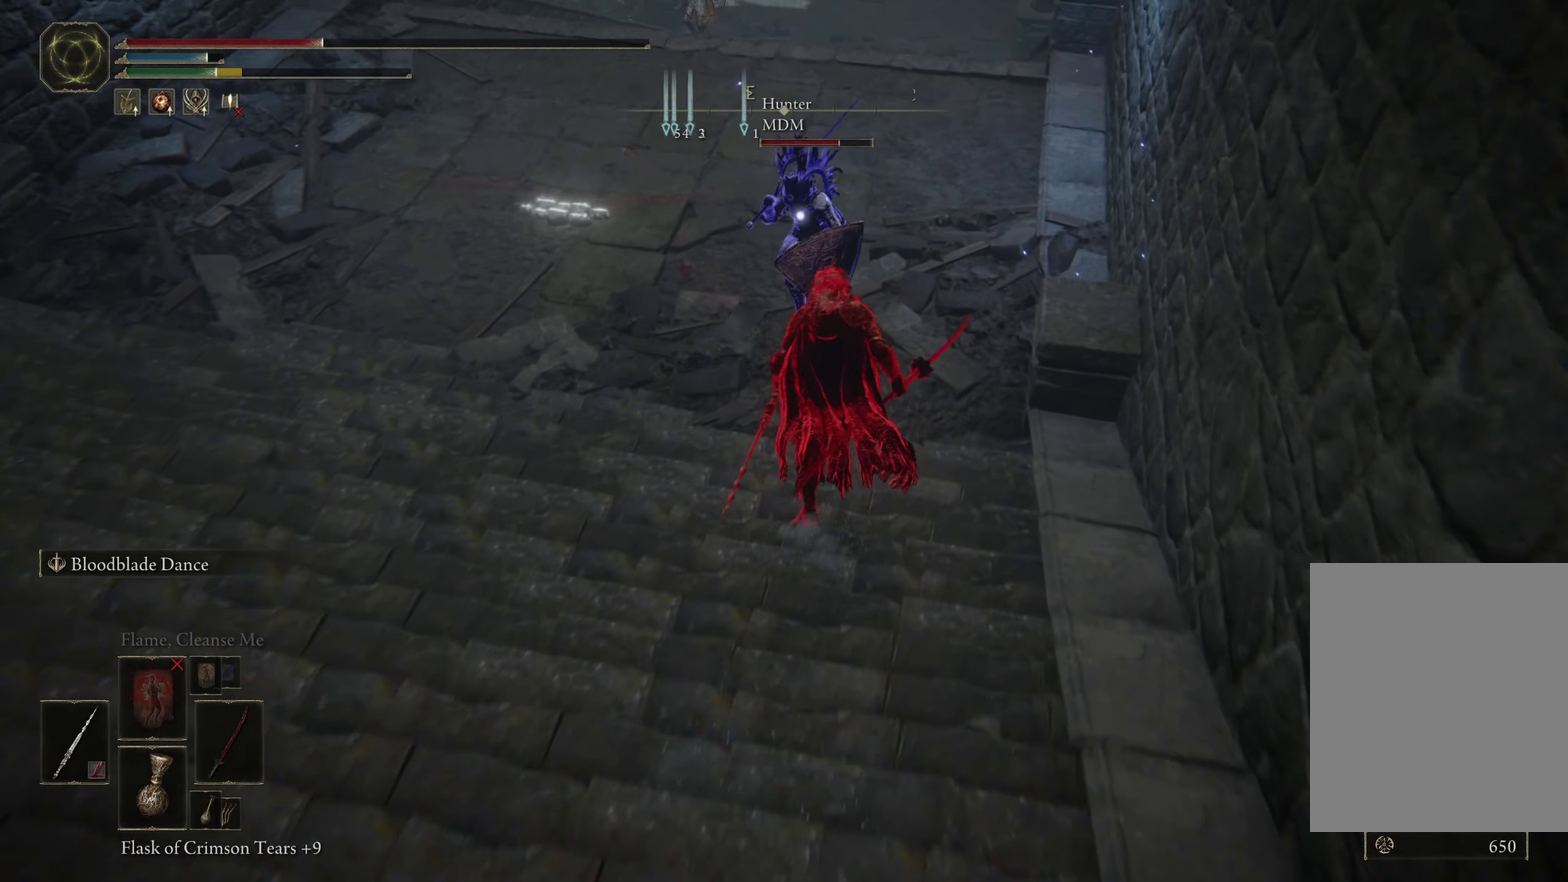
{"dt_ms": 650, "buttons": ["L1"], "left_stick": "up", "right_stick": "center", "events": [[167, "A", "up"], [550, "B", "up"], [650, "L1", "down"]]}
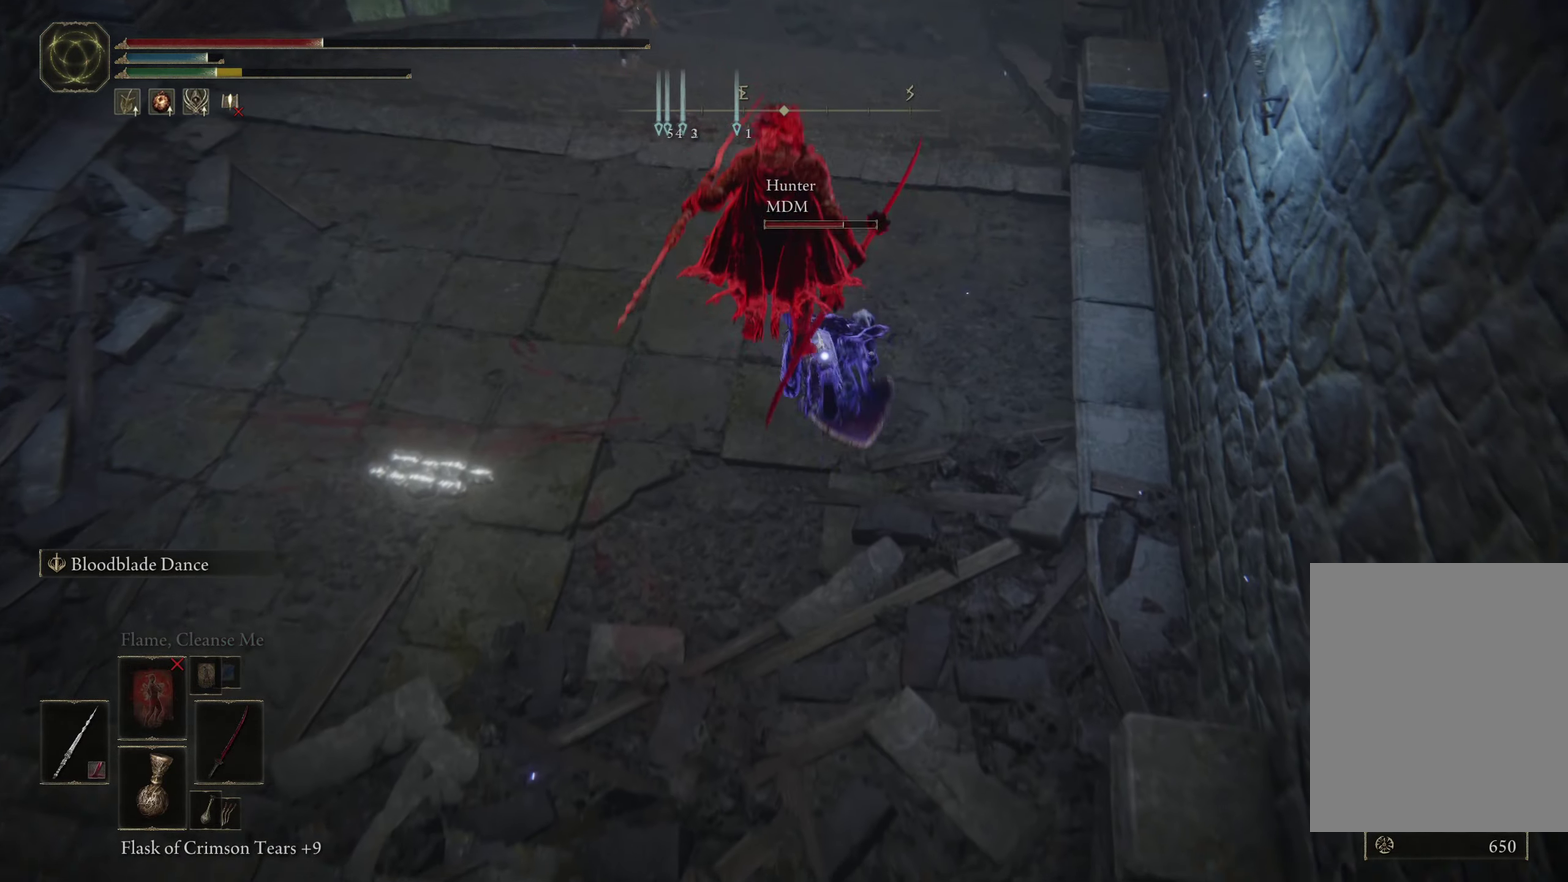
{"dt_ms": 600, "buttons": [], "left_stick": "up", "right_stick": "center", "events": [[150, "L1", "up"]]}
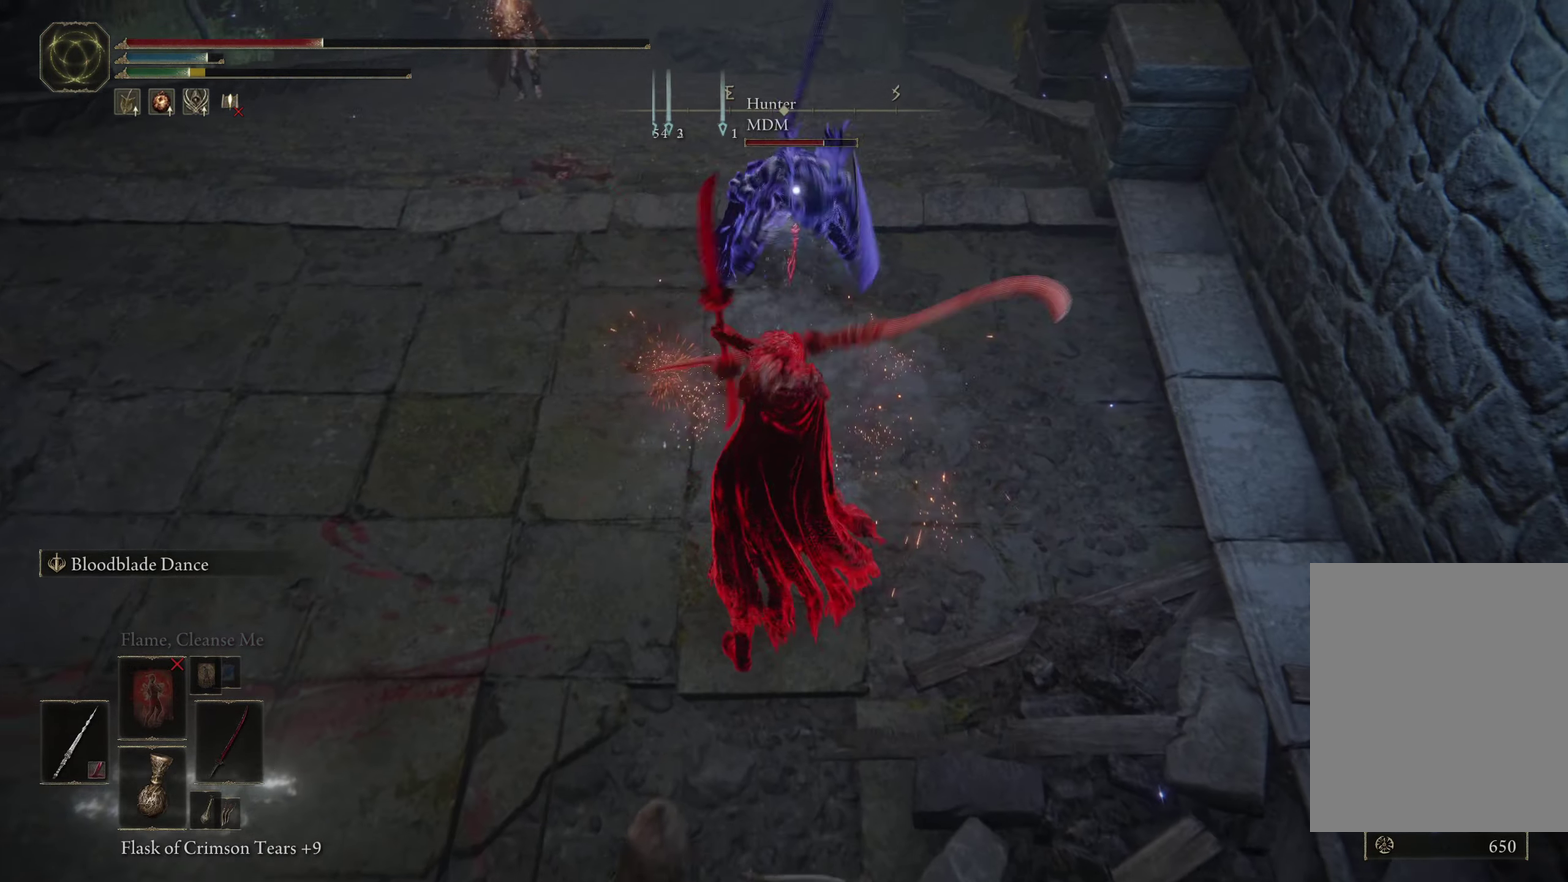
{"dt_ms": 400, "buttons": [], "left_stick": "up", "right_stick": "center", "events": []}
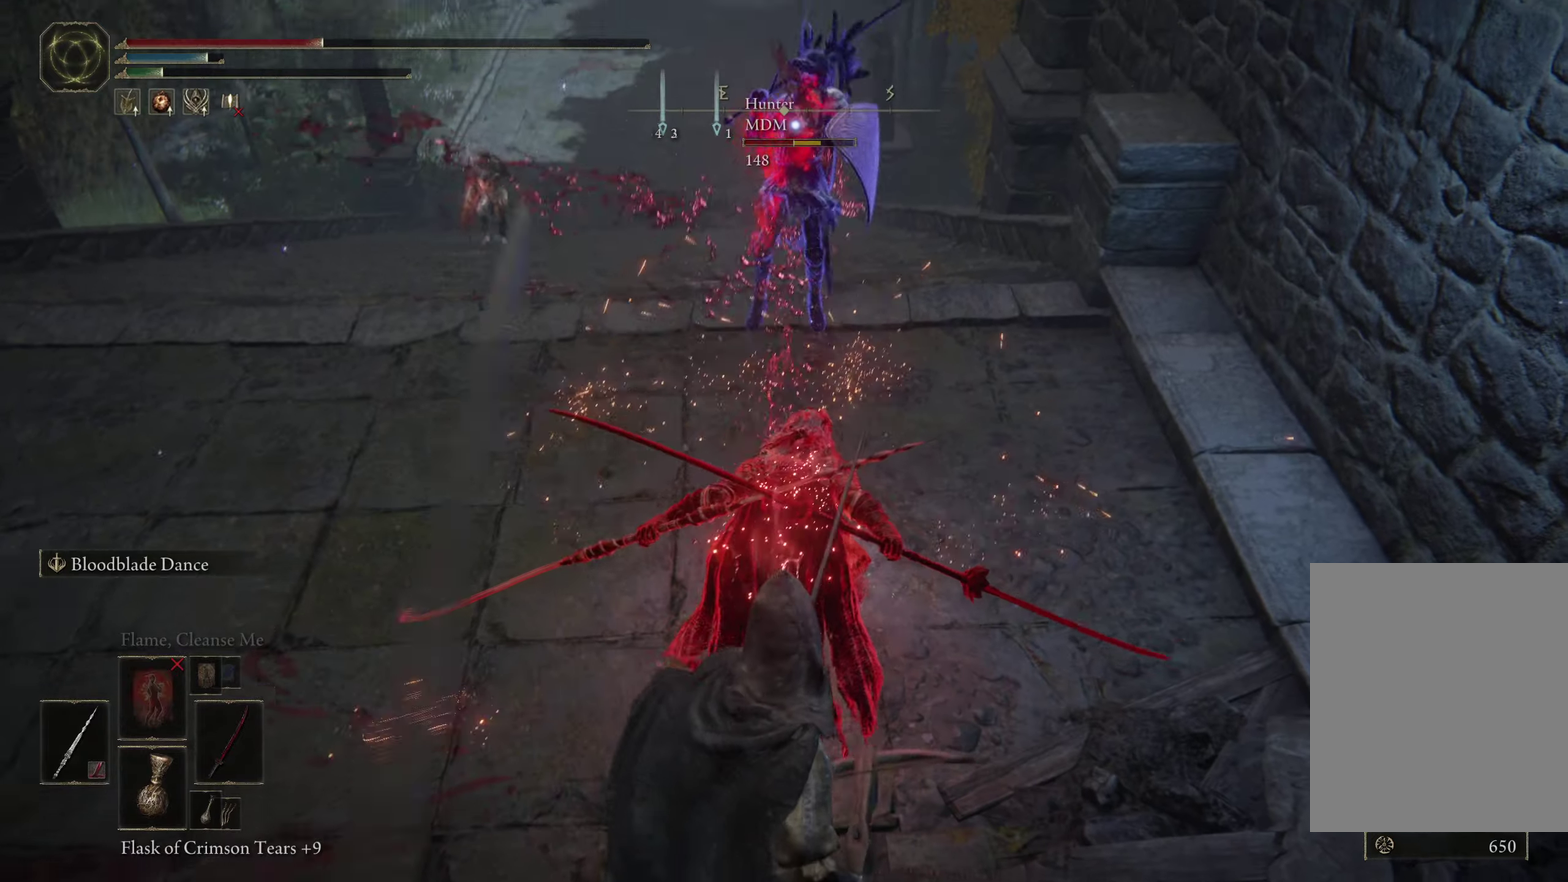
{"dt_ms": 500, "buttons": [], "left_stick": "down", "right_stick": "center", "events": [[184, "left_stick", "up-right"], [217, "B", "down"], [250, "left_stick", "down-right"], [334, "B", "up"], [400, "B", "down"], [400, "left_stick", "down"], [467, "B", "up"]]}
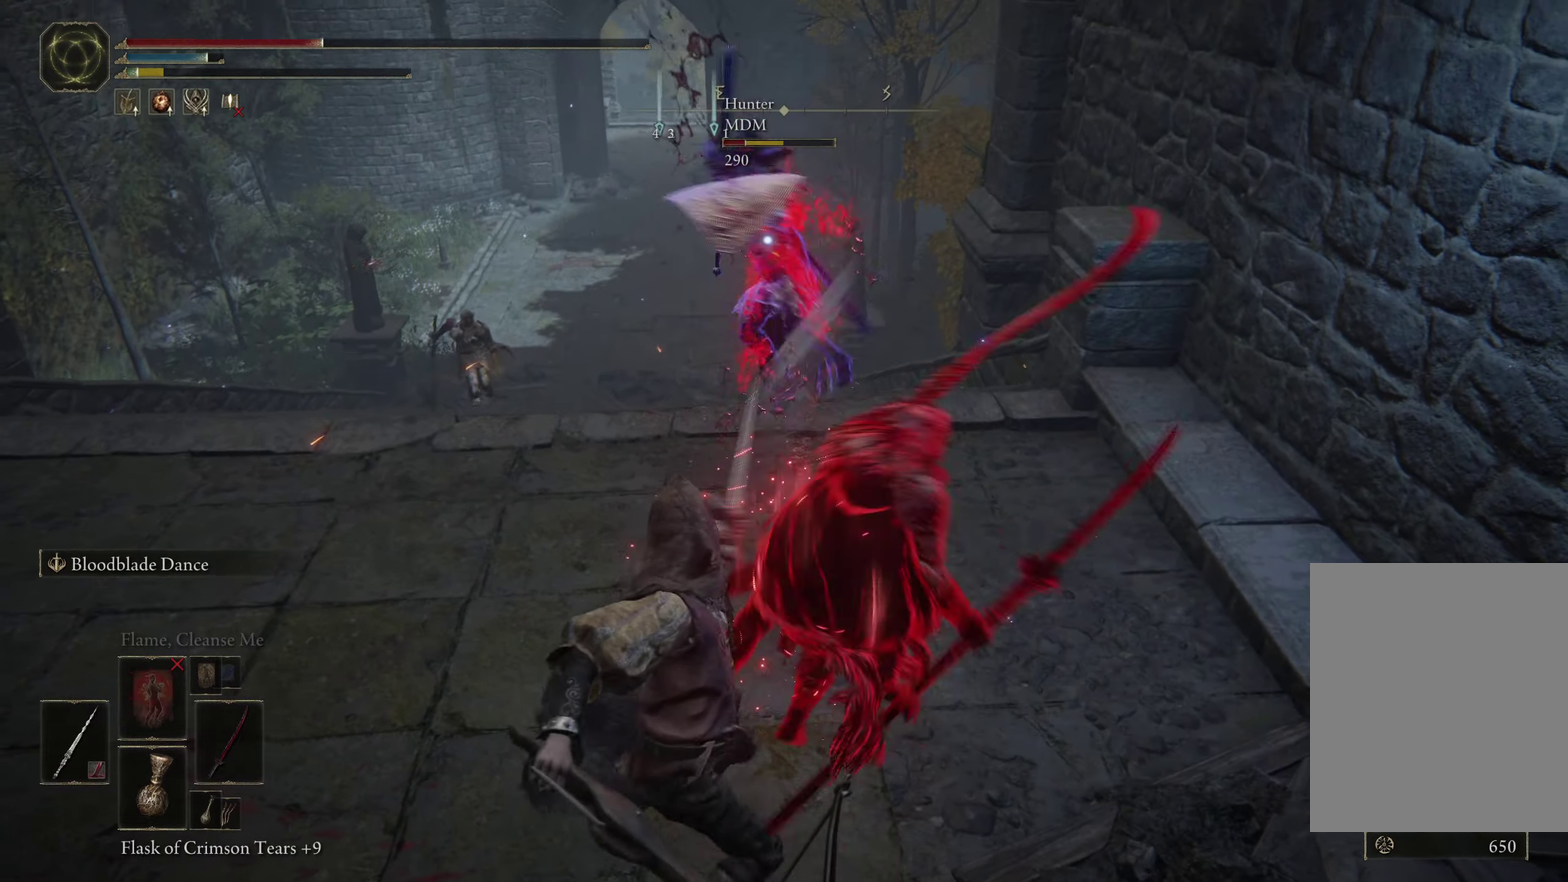
{"dt_ms": 400, "buttons": ["B"], "left_stick": "down-right", "right_stick": "center", "events": [[184, "left_stick", "down-right"], [384, "B", "down"]]}
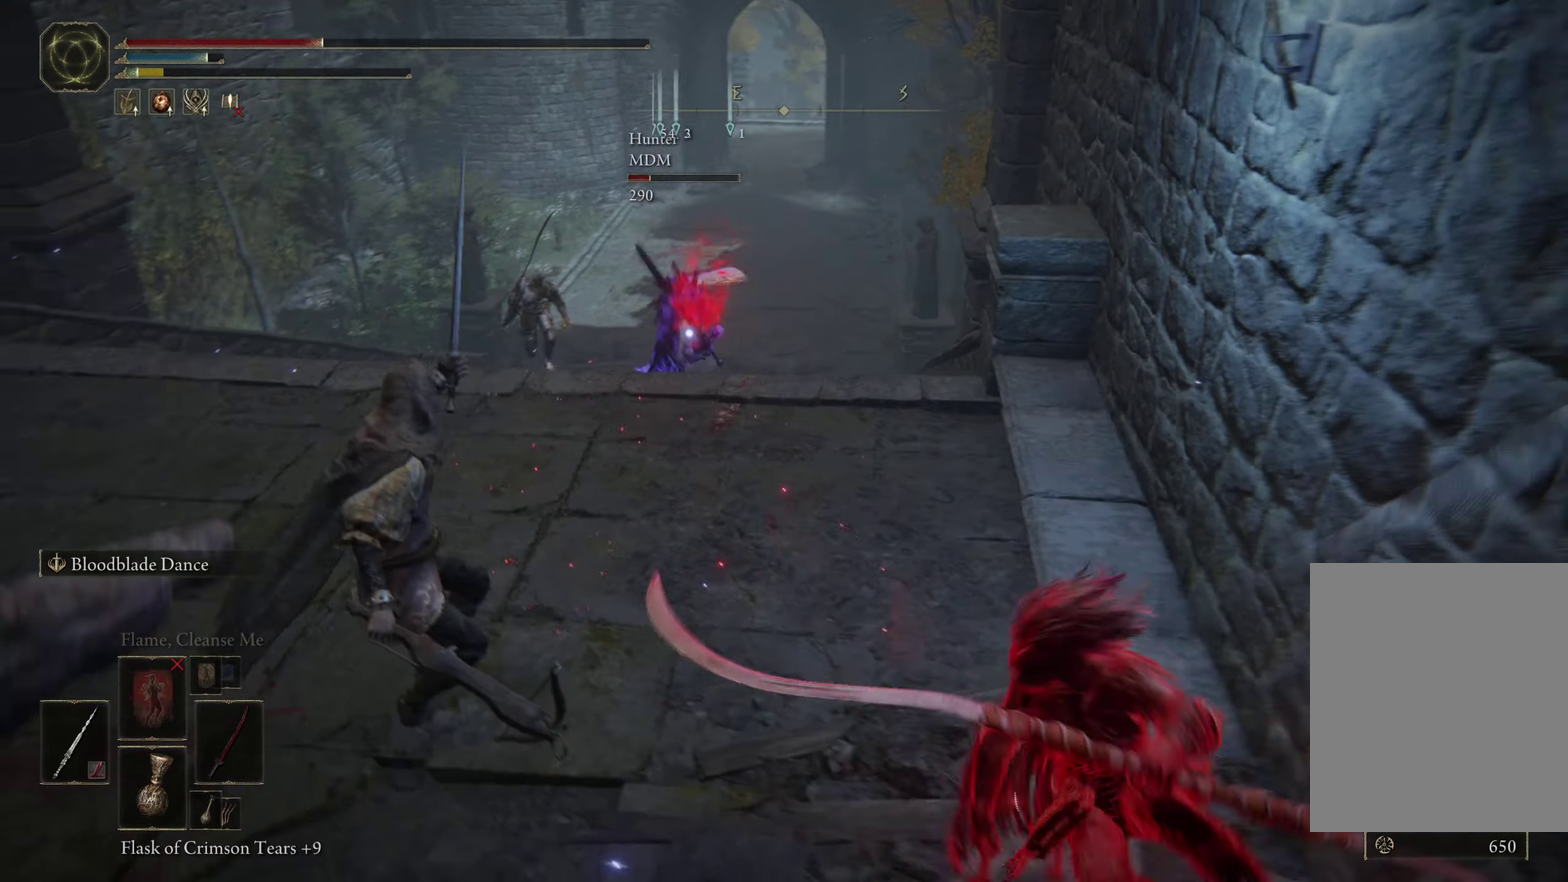
{"dt_ms": 450, "buttons": ["B"], "left_stick": "up", "right_stick": "center", "events": [[134, "left_stick", "up"], [184, "left_stick", "up-left"], [434, "left_stick", "up"]]}
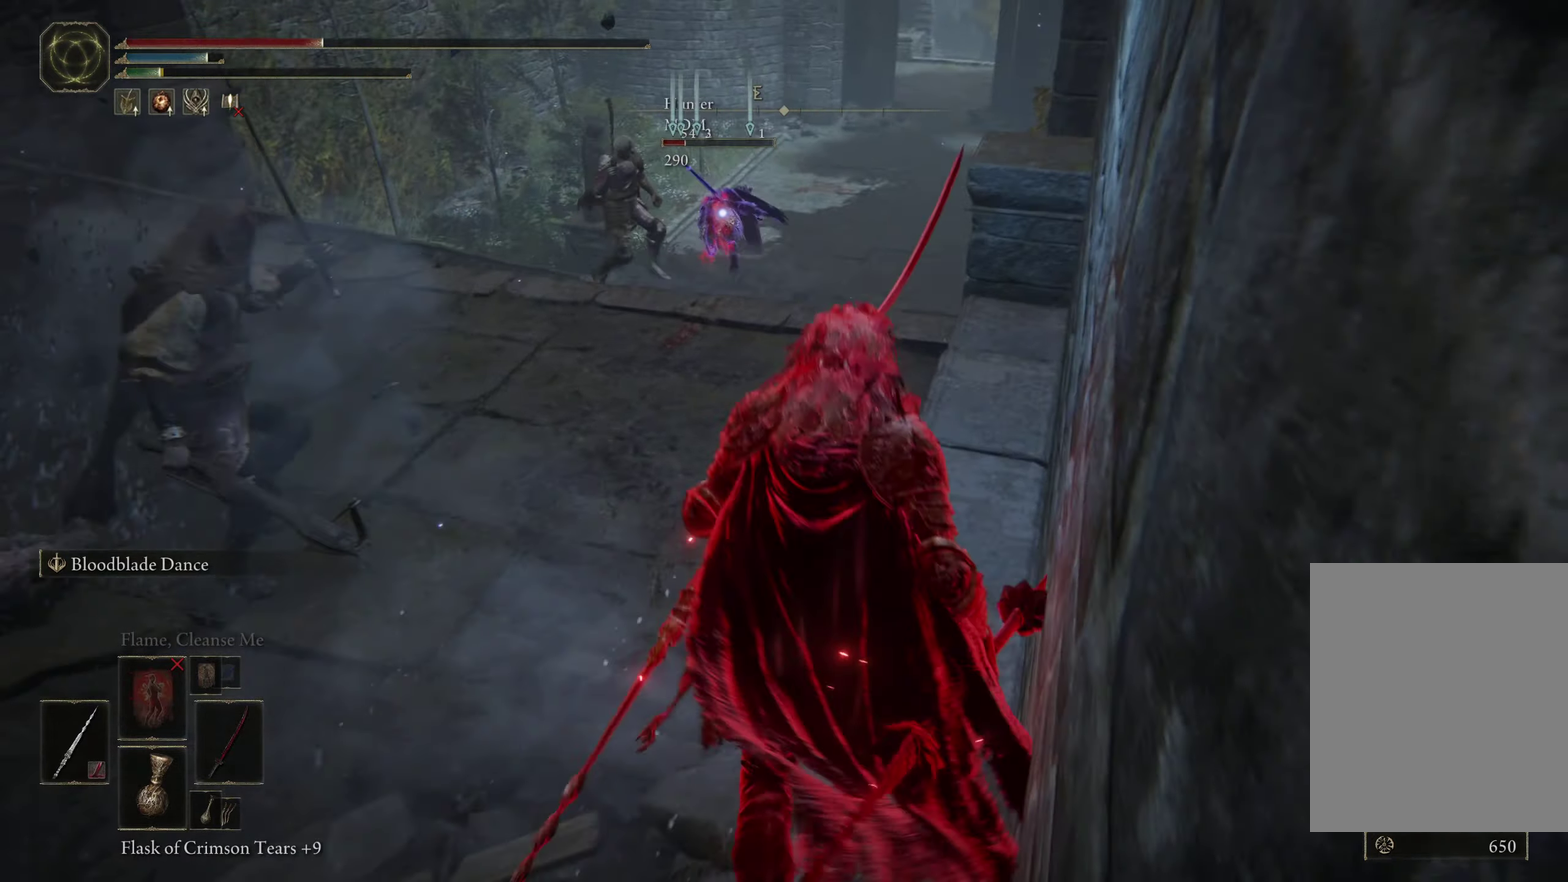
{"dt_ms": 350, "buttons": ["B"], "left_stick": "up", "right_stick": "center", "events": []}
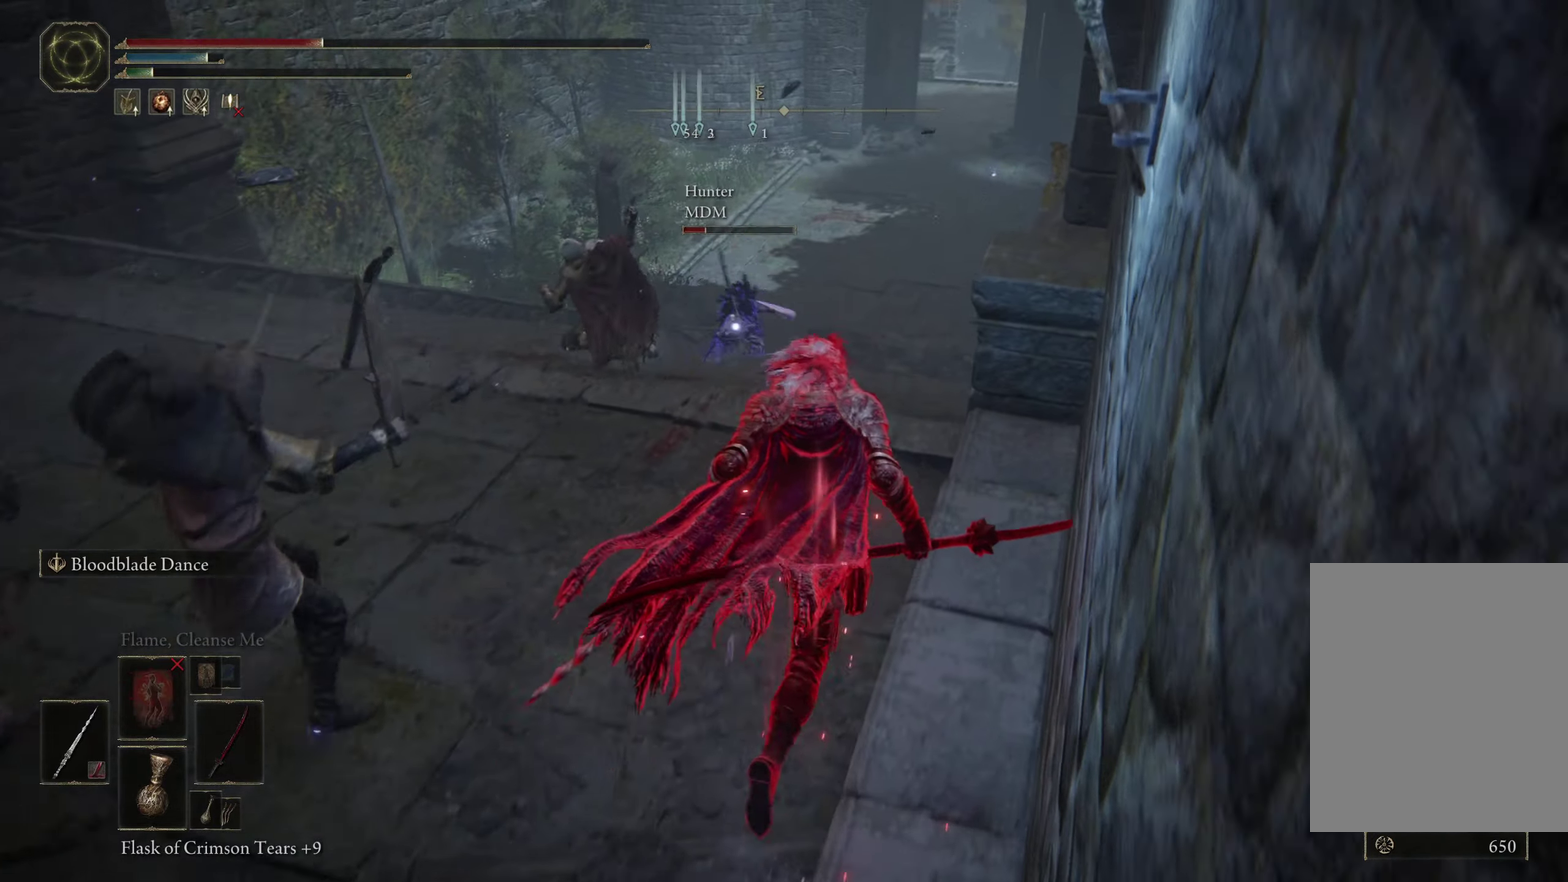
{"dt_ms": 400, "buttons": ["B", "R1"], "left_stick": "down-left", "right_stick": "center", "events": [[167, "left_stick", "up-right"], [217, "R1", "down"], [284, "left_stick", "down"], [350, "left_stick", "down-left"]]}
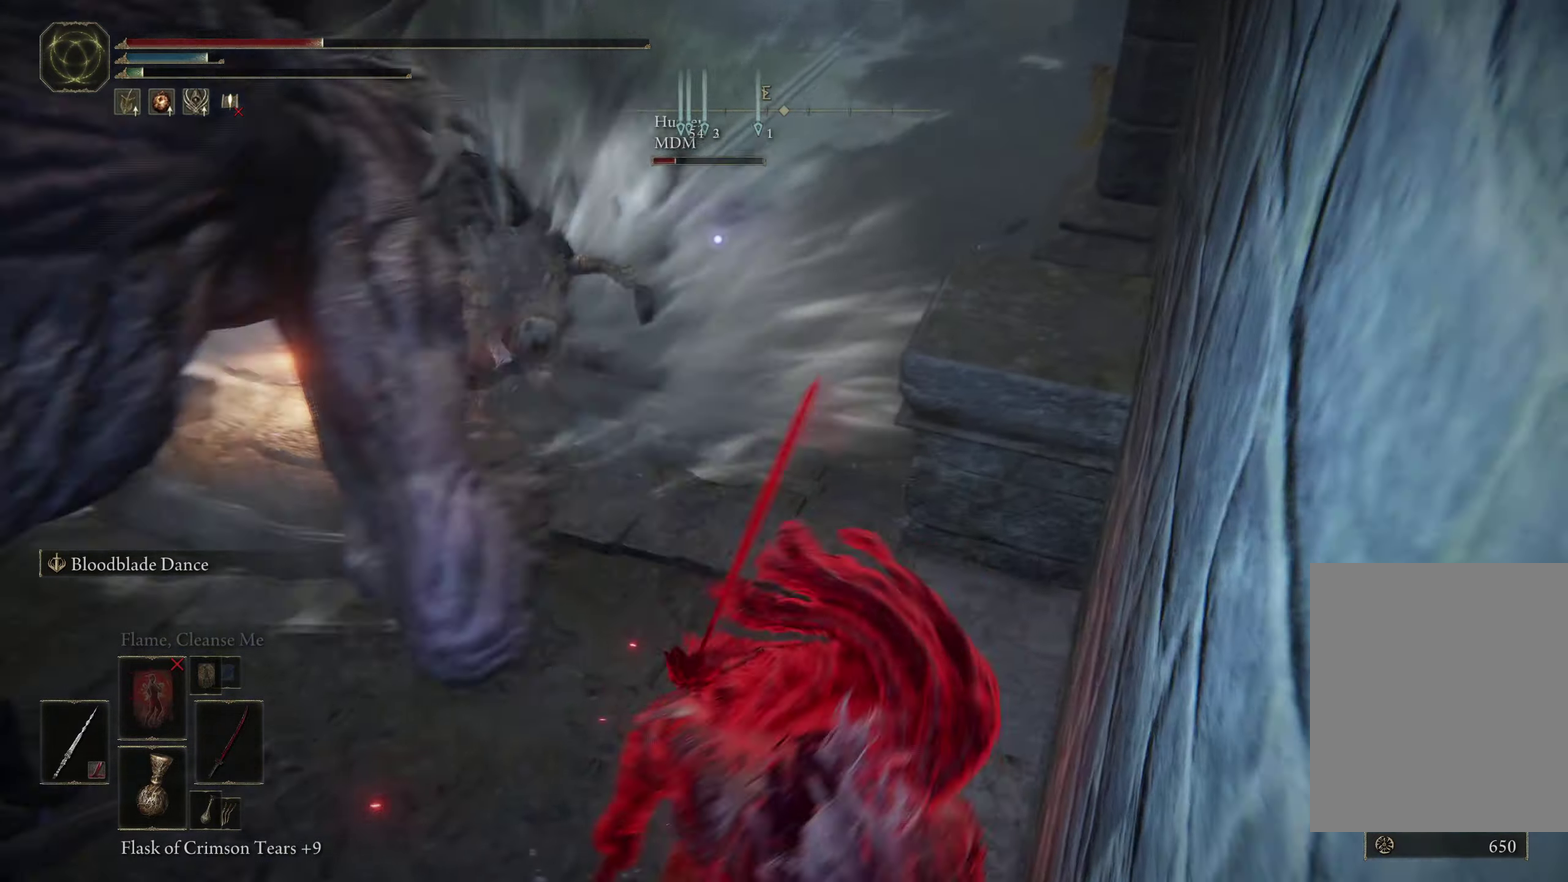
{"dt_ms": 400, "buttons": ["B"], "left_stick": "down-left", "right_stick": "center", "events": [[200, "B", "up"], [334, "B", "down"], [334, "R1", "up"]]}
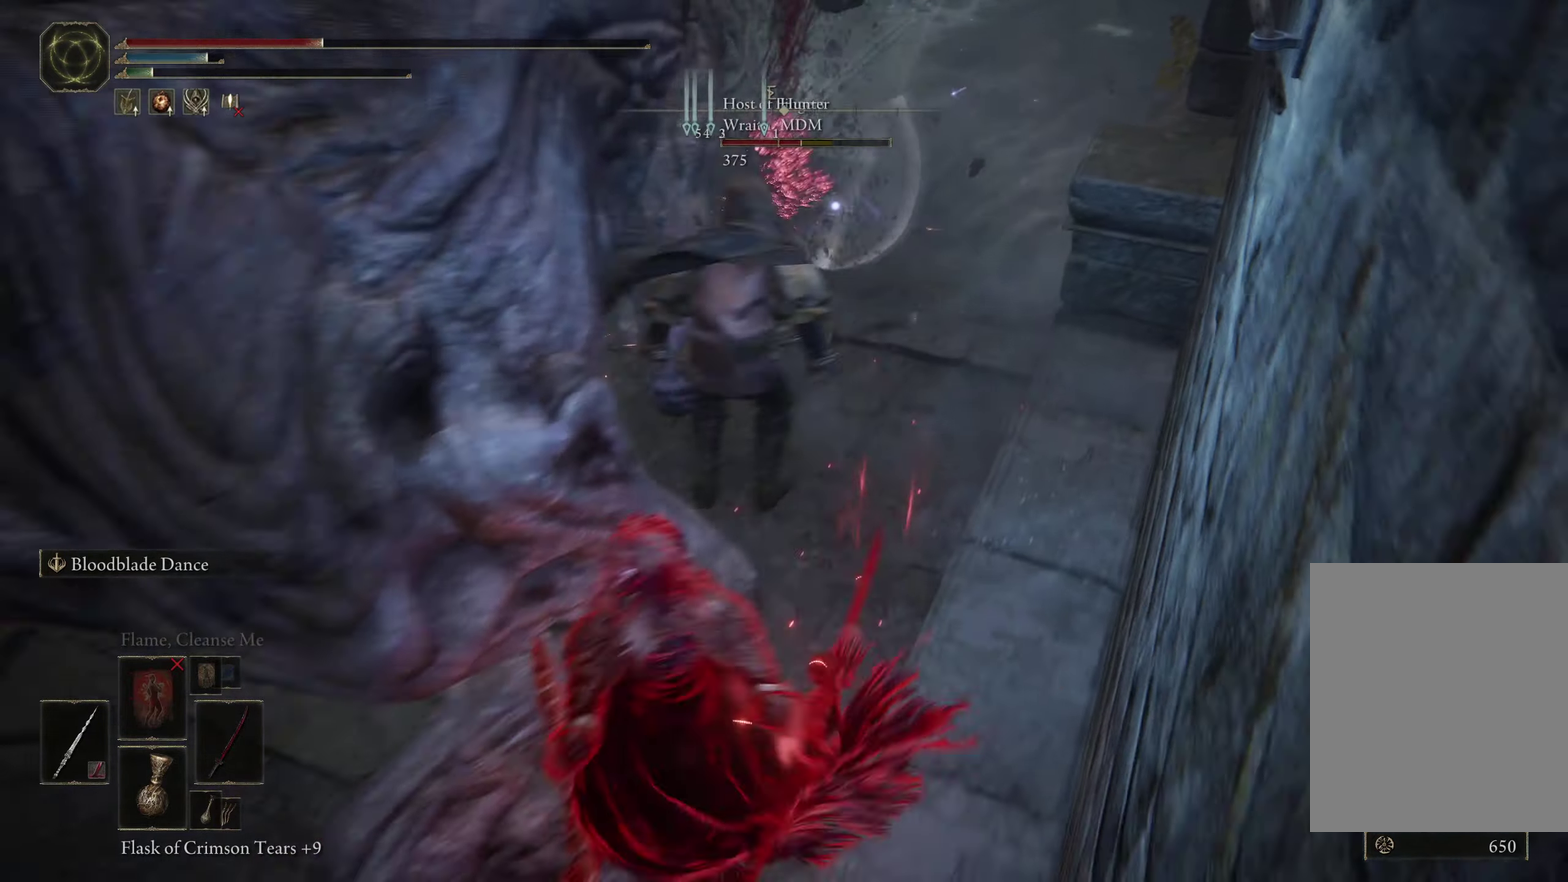
{"dt_ms": 600, "buttons": ["B"], "left_stick": "left", "right_stick": "center", "events": [[50, "B", "up"], [484, "left_stick", "left"], [517, "B", "down"]]}
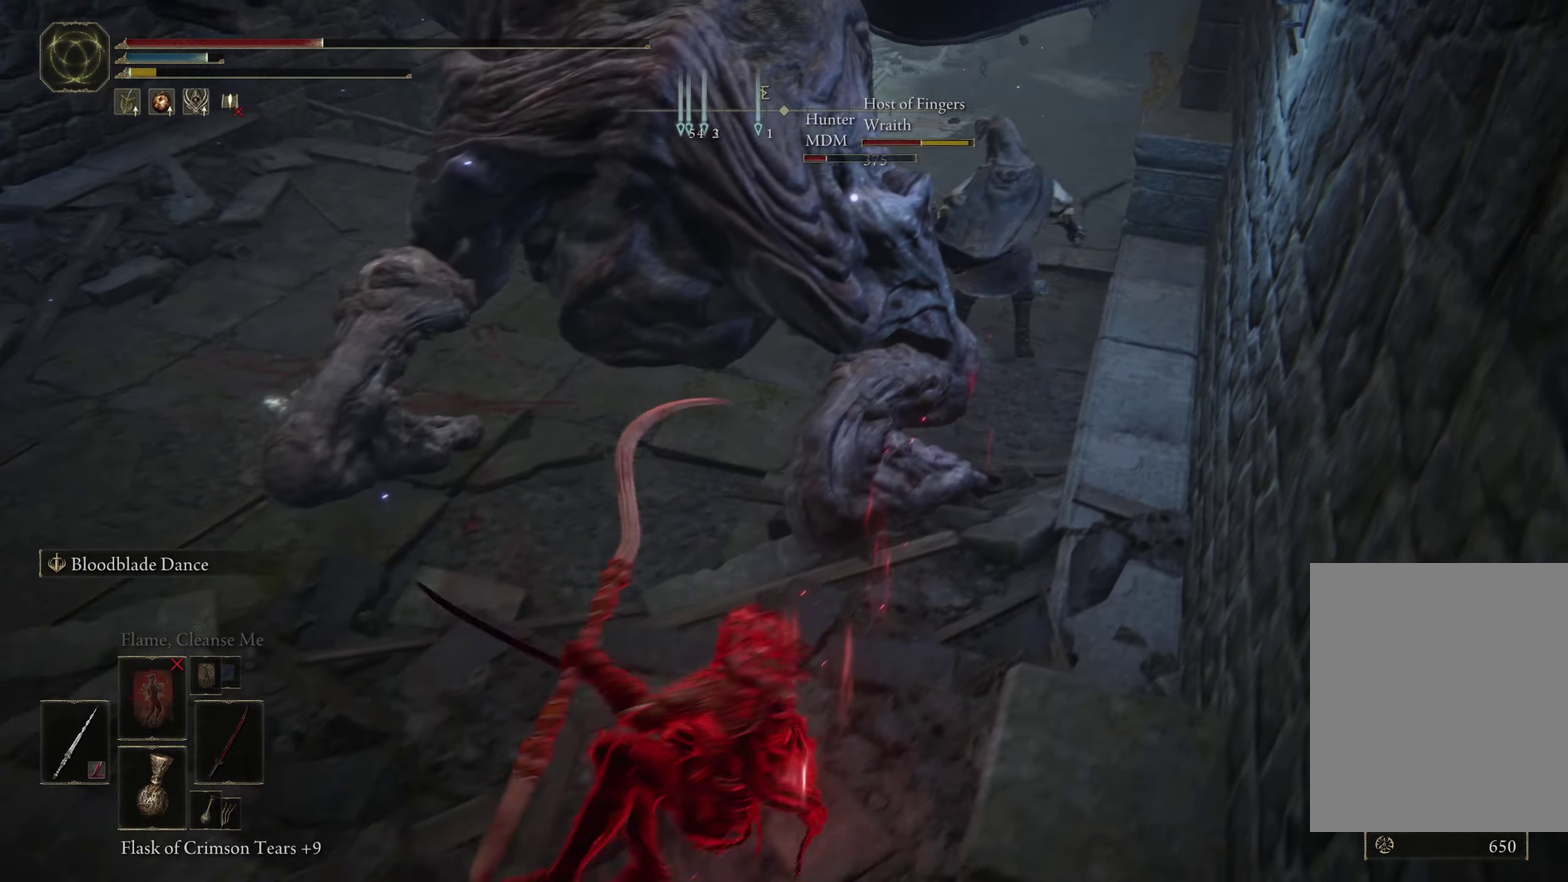
{"dt_ms": 250, "buttons": ["B"], "left_stick": "up-left", "right_stick": "center", "events": [[17, "left_stick", "up-left"]]}
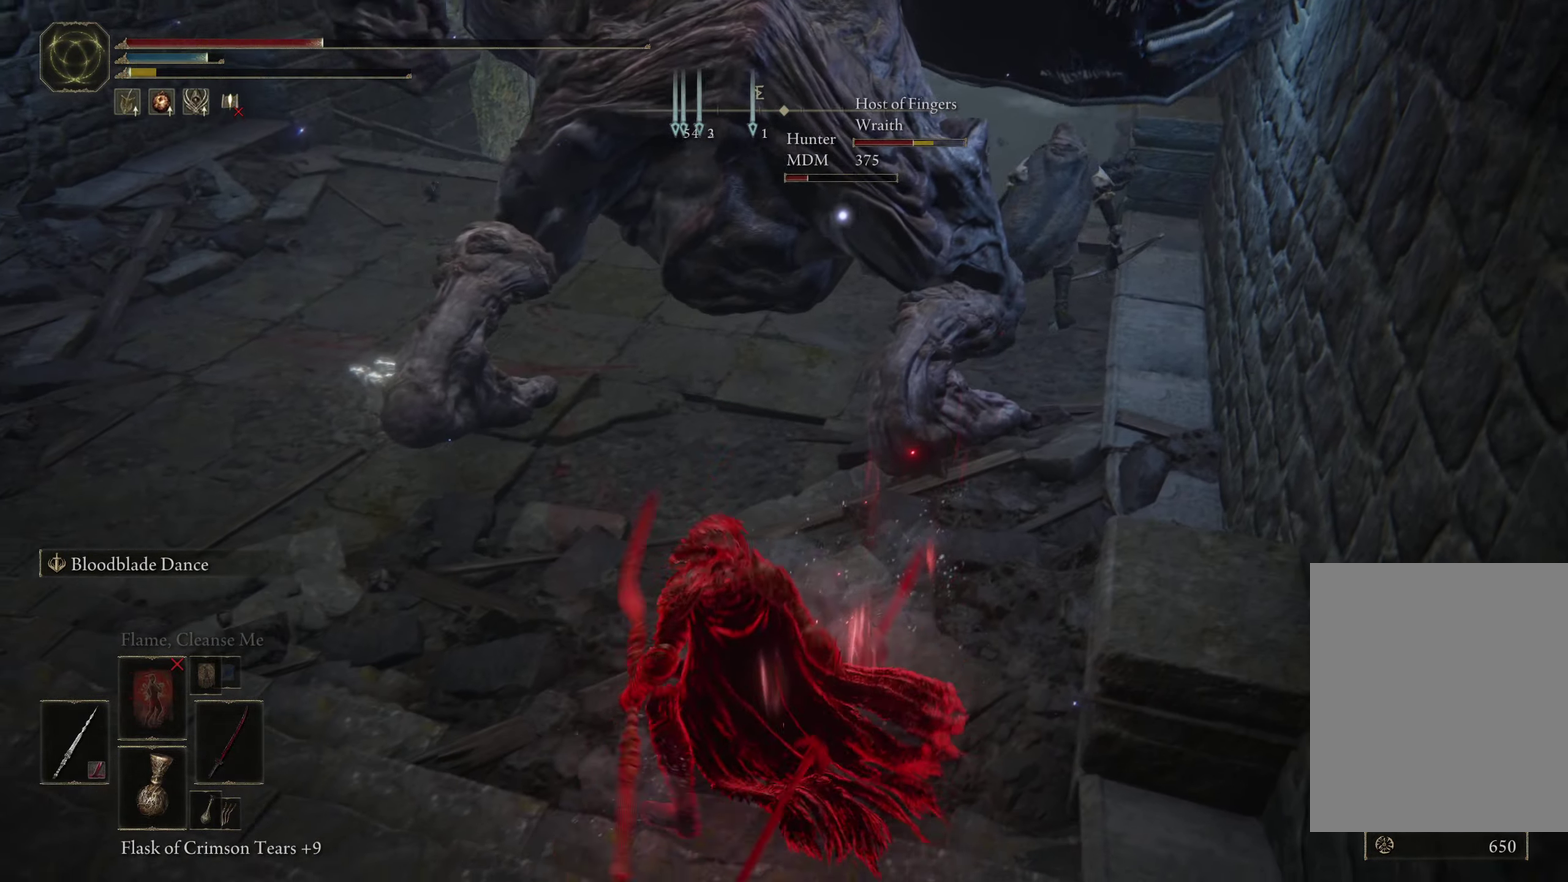
{"dt_ms": 650, "buttons": ["B", "DPAD_DOWN"], "left_stick": "left", "right_stick": "center", "events": [[34, "left_stick", "left"], [367, "DPAD_DOWN", "down"], [484, "DPAD_DOWN", "up"], [567, "DPAD_DOWN", "down"]]}
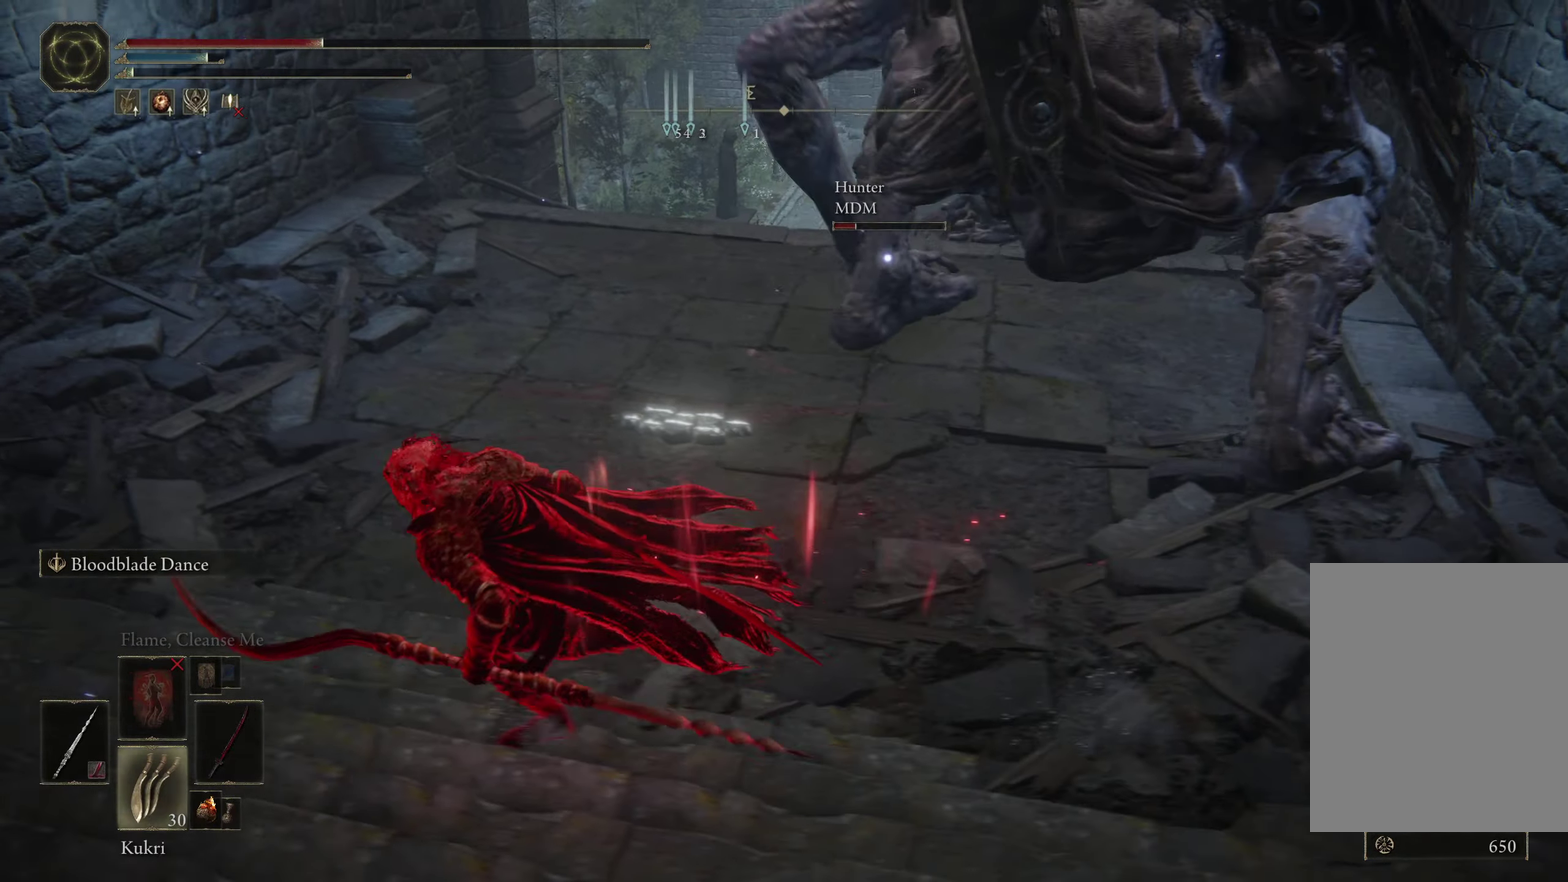
{"dt_ms": 400, "buttons": ["B"], "left_stick": "left", "right_stick": "center", "events": [[17, "DPAD_DOWN", "up"], [100, "DPAD_DOWN", "down"], [184, "DPAD_DOWN", "up"], [300, "B", "up"], [350, "B", "down"]]}
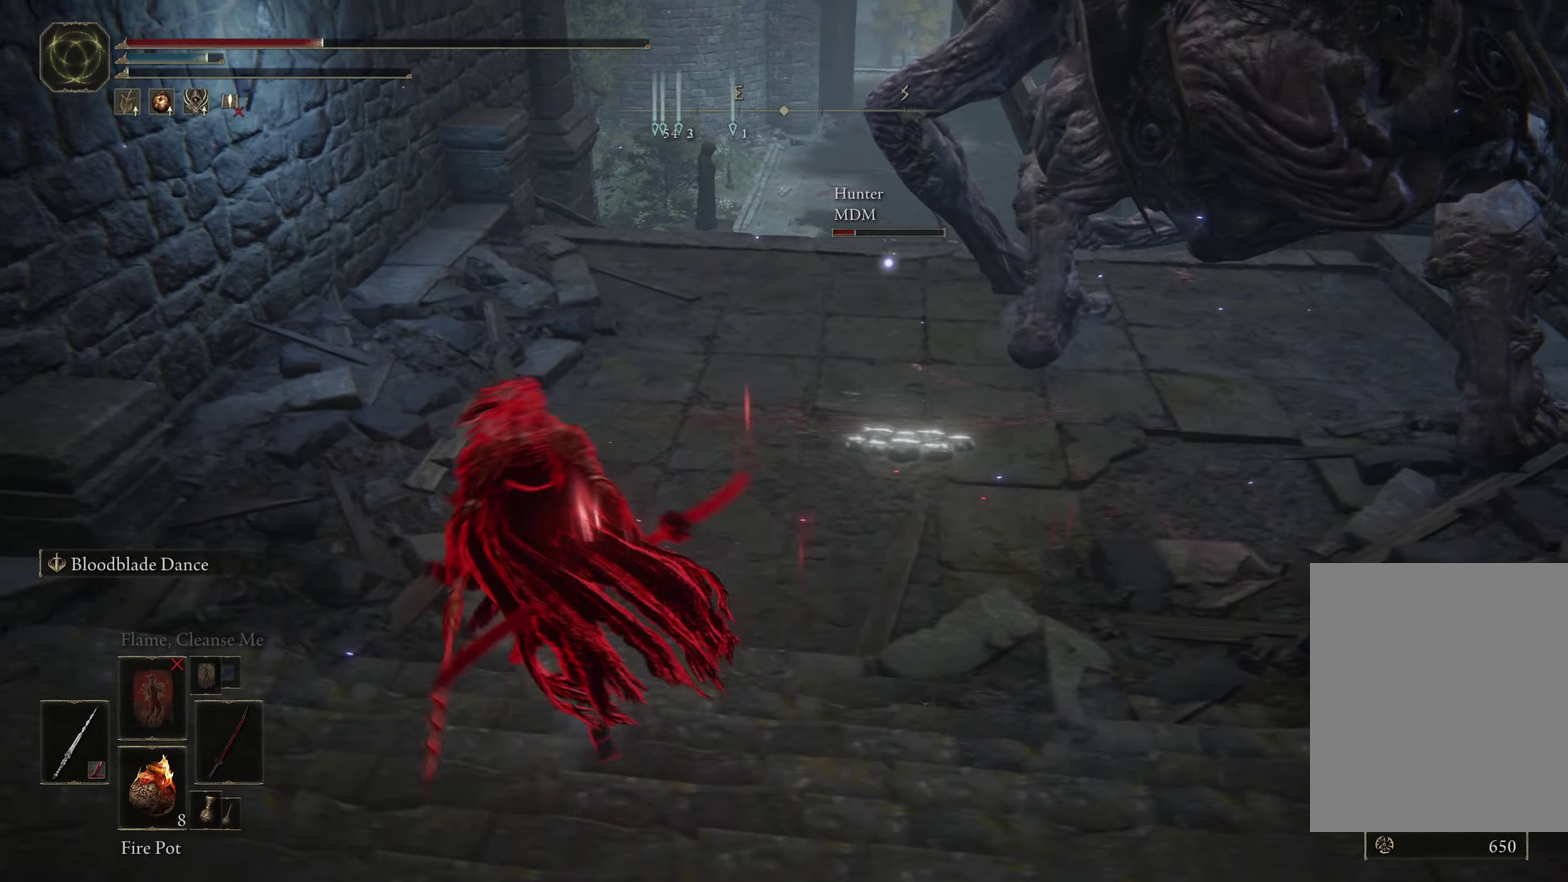
{"dt_ms": 500, "buttons": [], "left_stick": "up", "right_stick": "center", "events": [[84, "X", "down"], [84, "left_stick", "up-left"], [100, "B", "up"], [150, "left_stick", "up"], [167, "X", "up"], [367, "right_stick", "up-right"], [500, "right_stick", "center"]]}
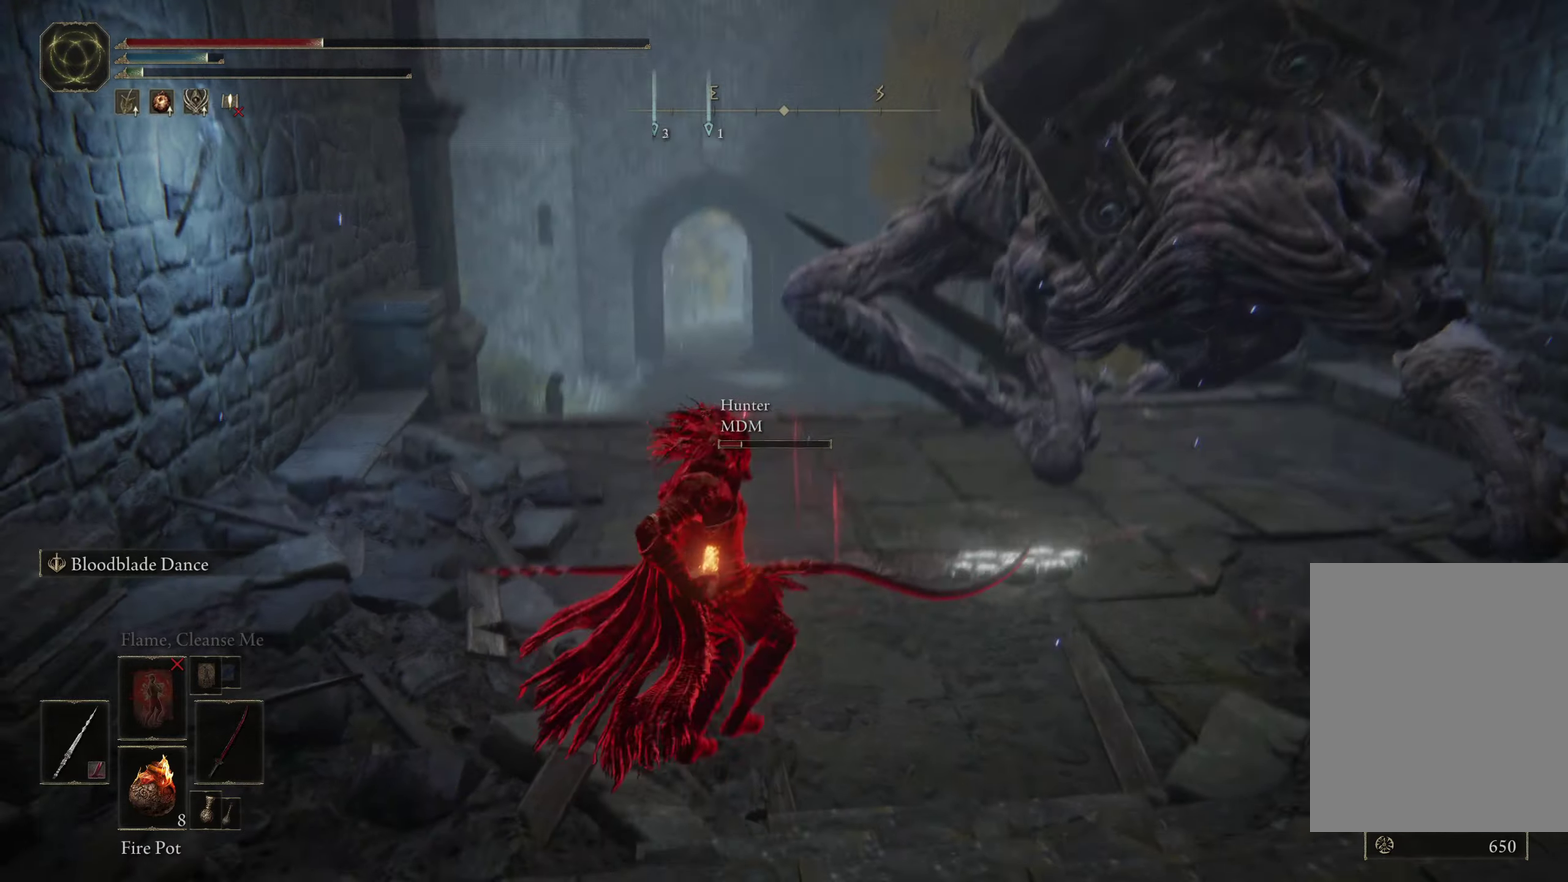
{"dt_ms": 600, "buttons": [], "left_stick": "up-left", "right_stick": "center", "events": [[33, "left_stick", "up-left"], [316, "left_stick", "up"], [400, "right_stick", "up"], [500, "right_stick", "center"], [583, "left_stick", "up-left"]]}
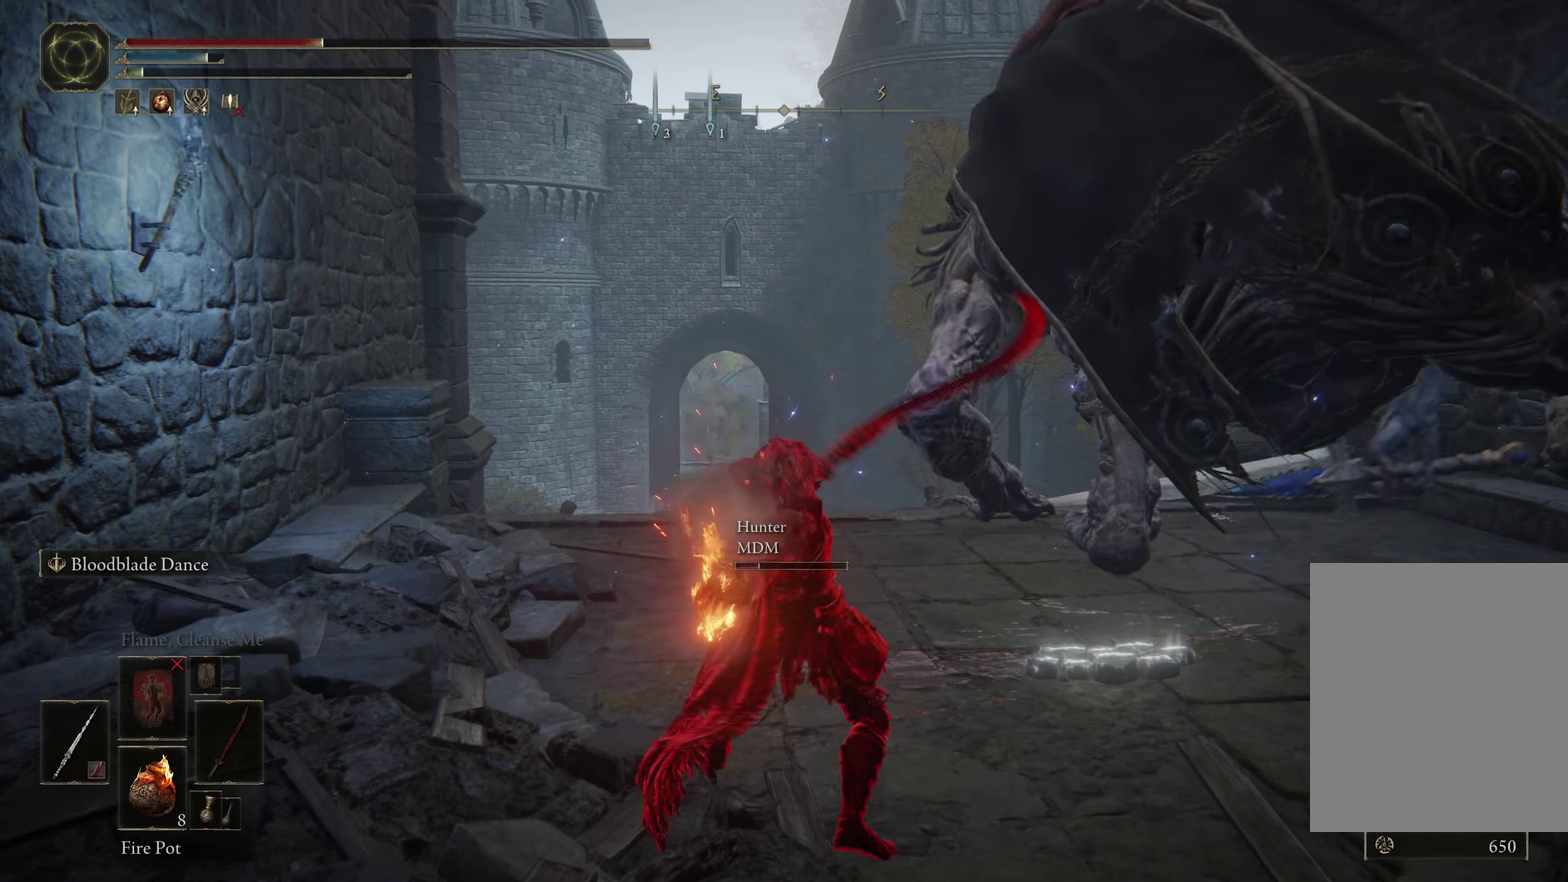
{"dt_ms": 350, "buttons": [], "left_stick": "up", "right_stick": "center", "events": [[316, "left_stick", "up"]]}
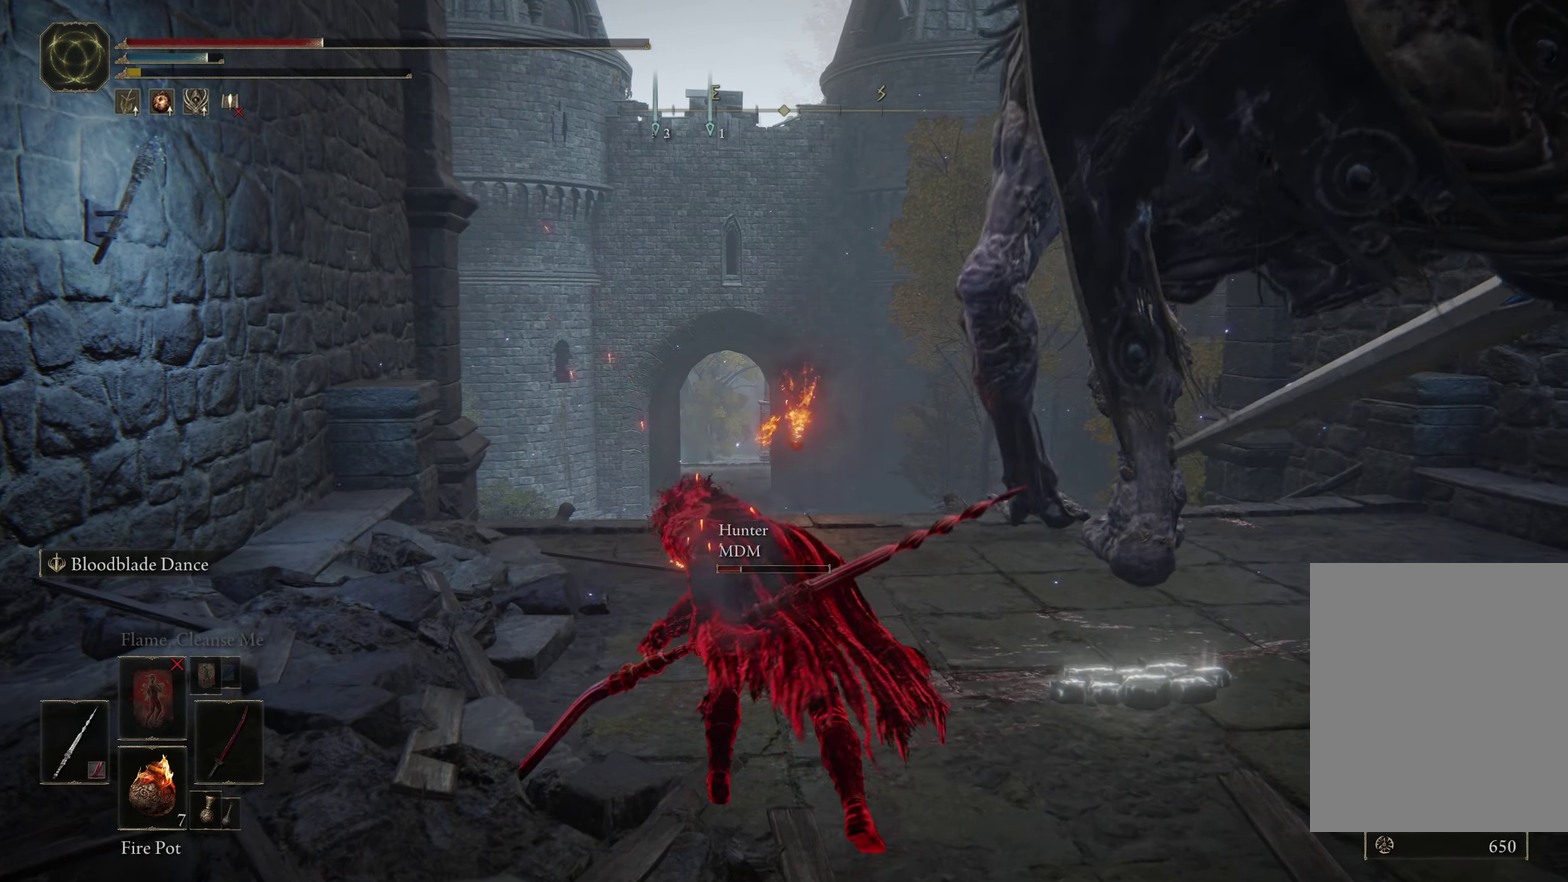
{"dt_ms": 550, "buttons": ["B"], "left_stick": "up-left", "right_stick": "center", "events": [[150, "right_stick", "down"], [250, "left_stick", "up-left"], [250, "right_stick", "center"], [483, "B", "down"]]}
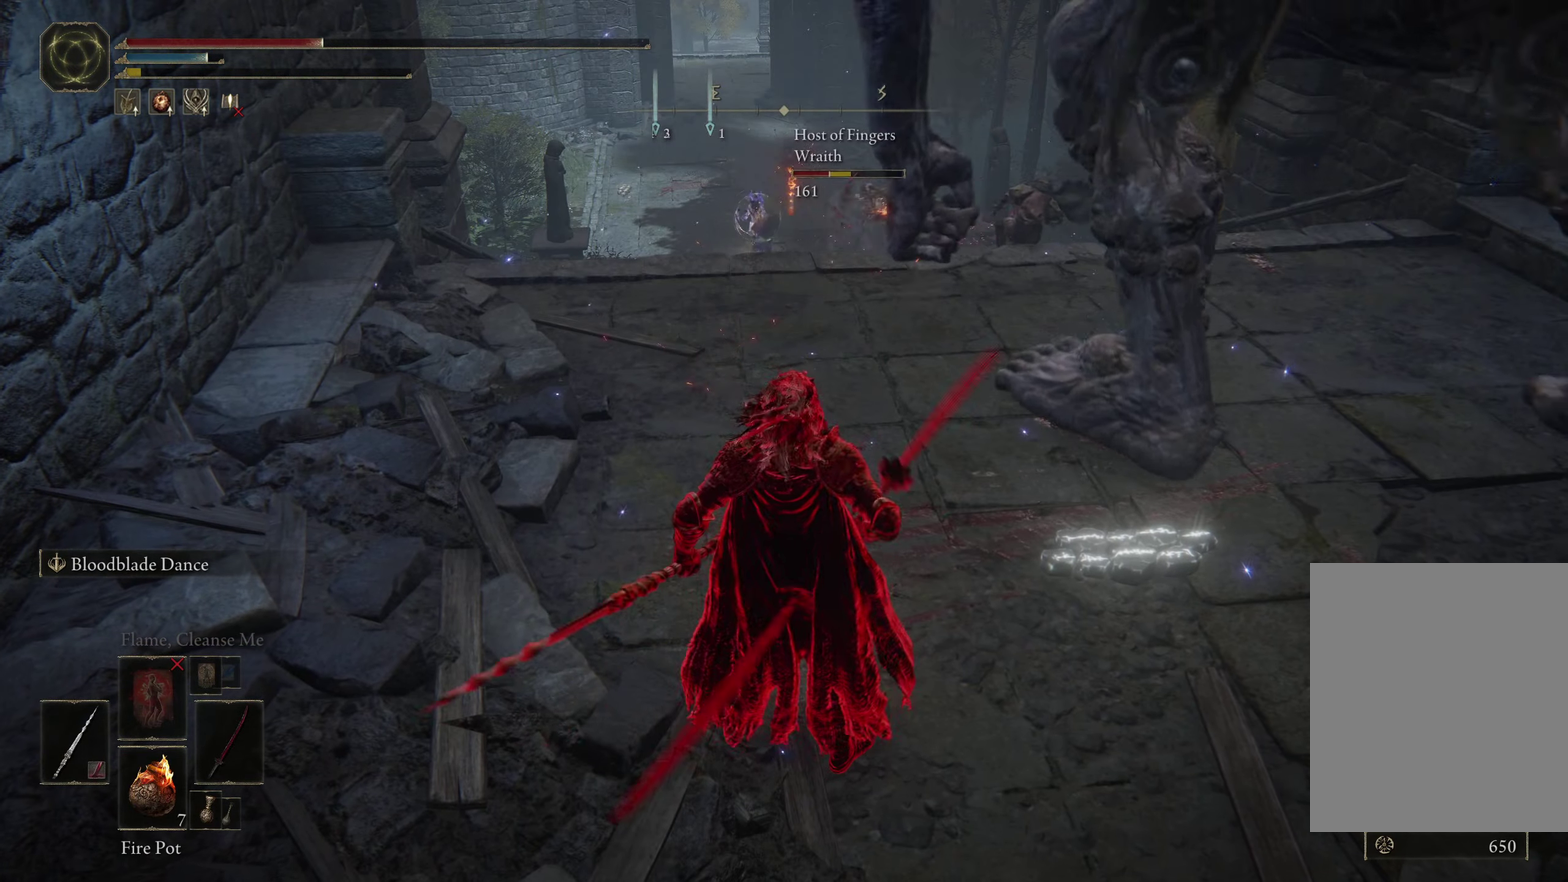
{"dt_ms": 450, "buttons": ["B"], "left_stick": "up-left", "right_stick": "center", "events": []}
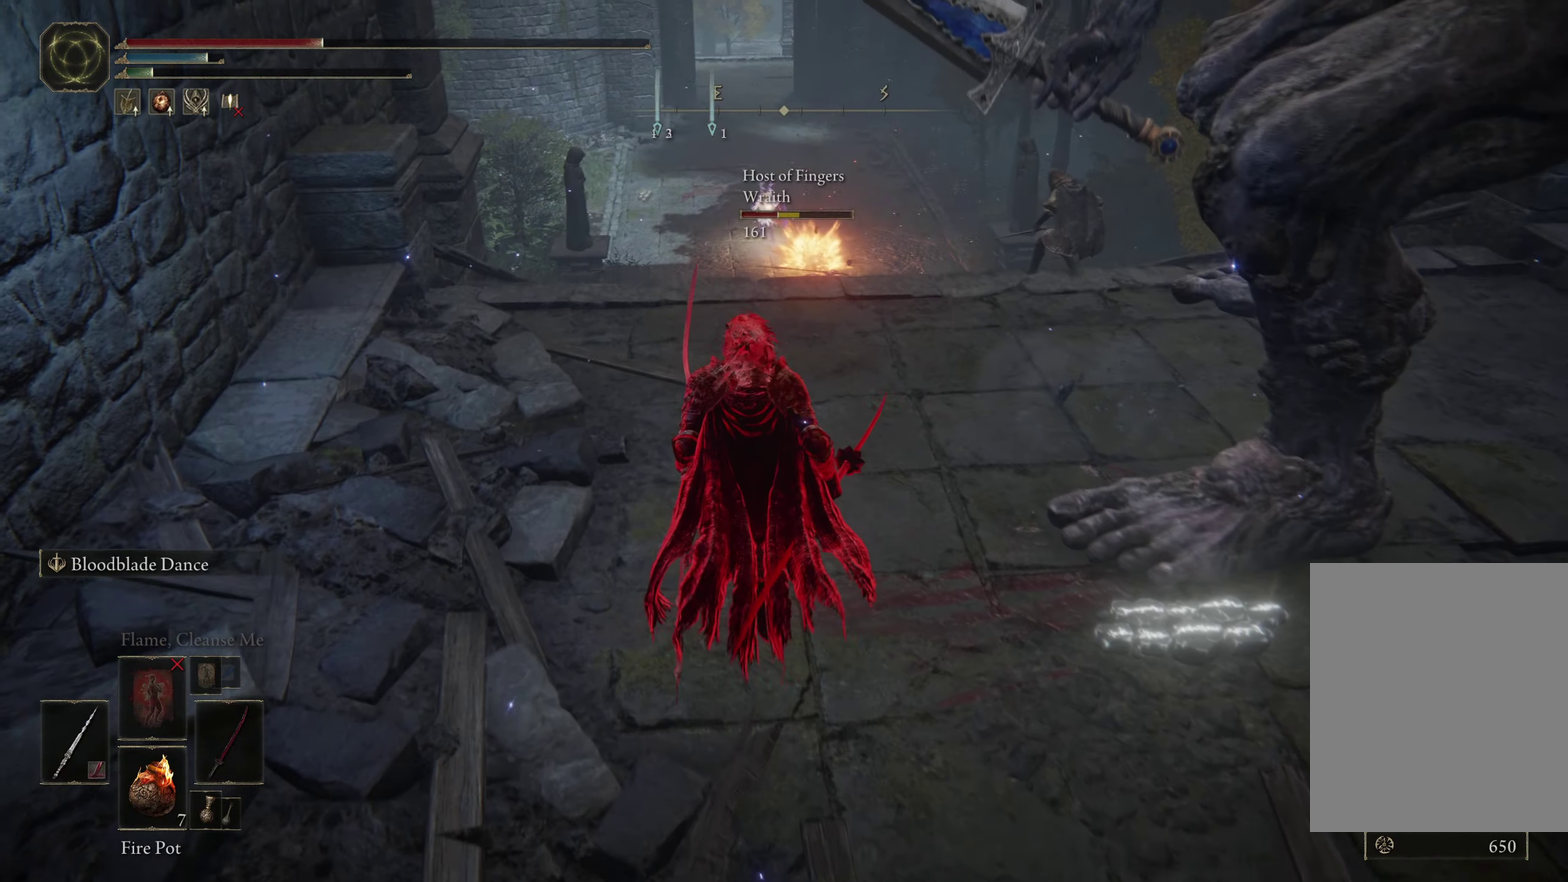
{"dt_ms": 450, "buttons": [], "left_stick": "up", "right_stick": "center", "events": [[200, "B", "up"], [350, "left_stick", "up"], [350, "right_stick", "up-right"], [416, "right_stick", "center"]]}
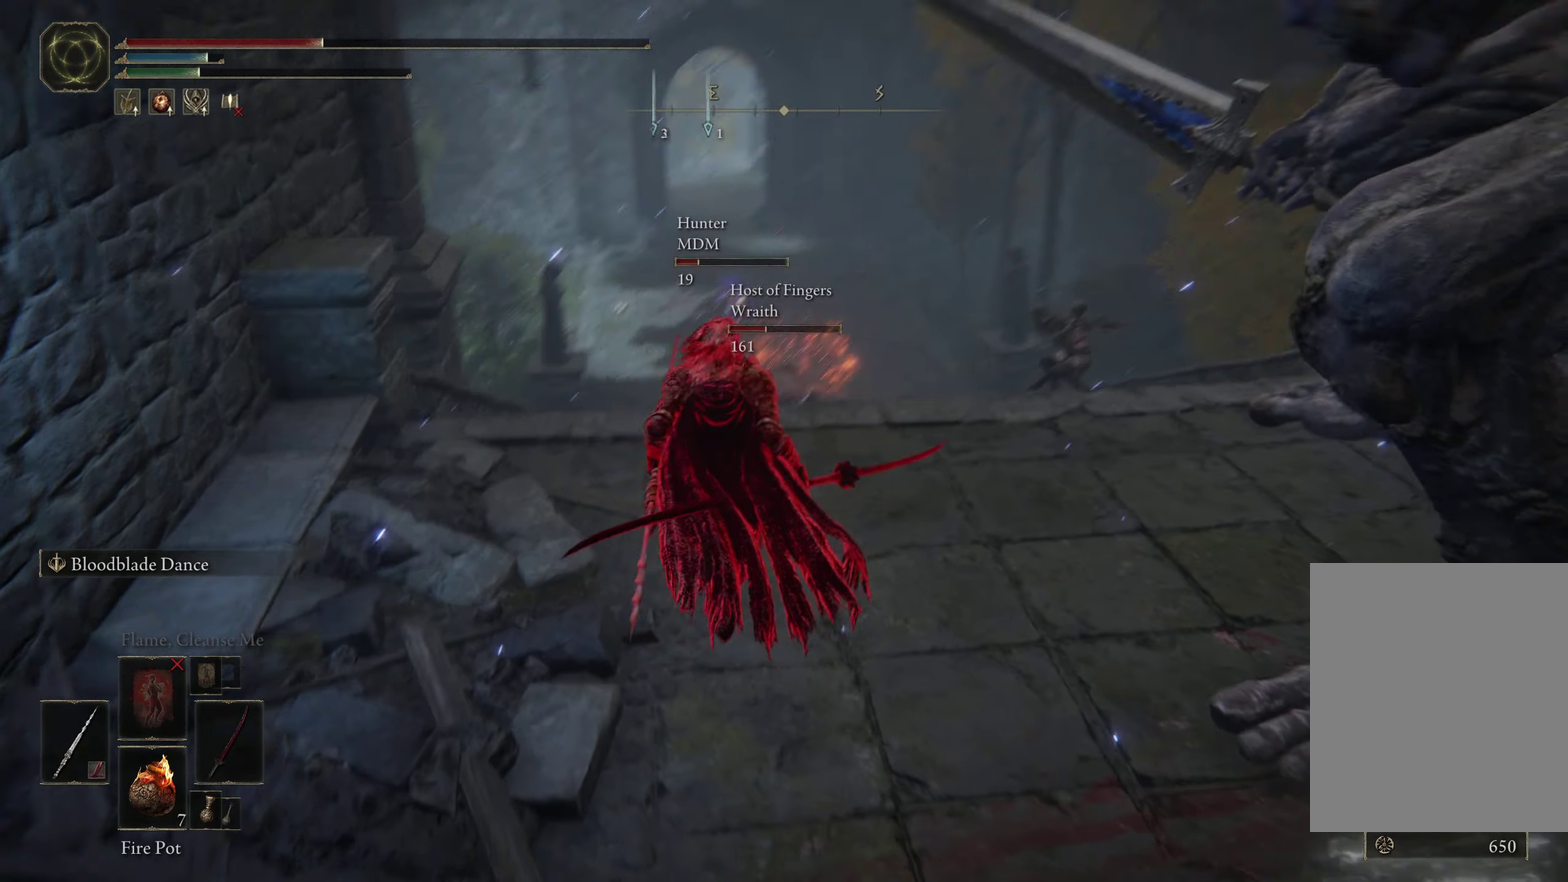
{"dt_ms": 400, "buttons": [], "left_stick": "up-left", "right_stick": "center", "events": [[50, "X", "down"], [133, "X", "up"], [233, "left_stick", "up-left"], [333, "right_stick", "up"], [383, "right_stick", "center"]]}
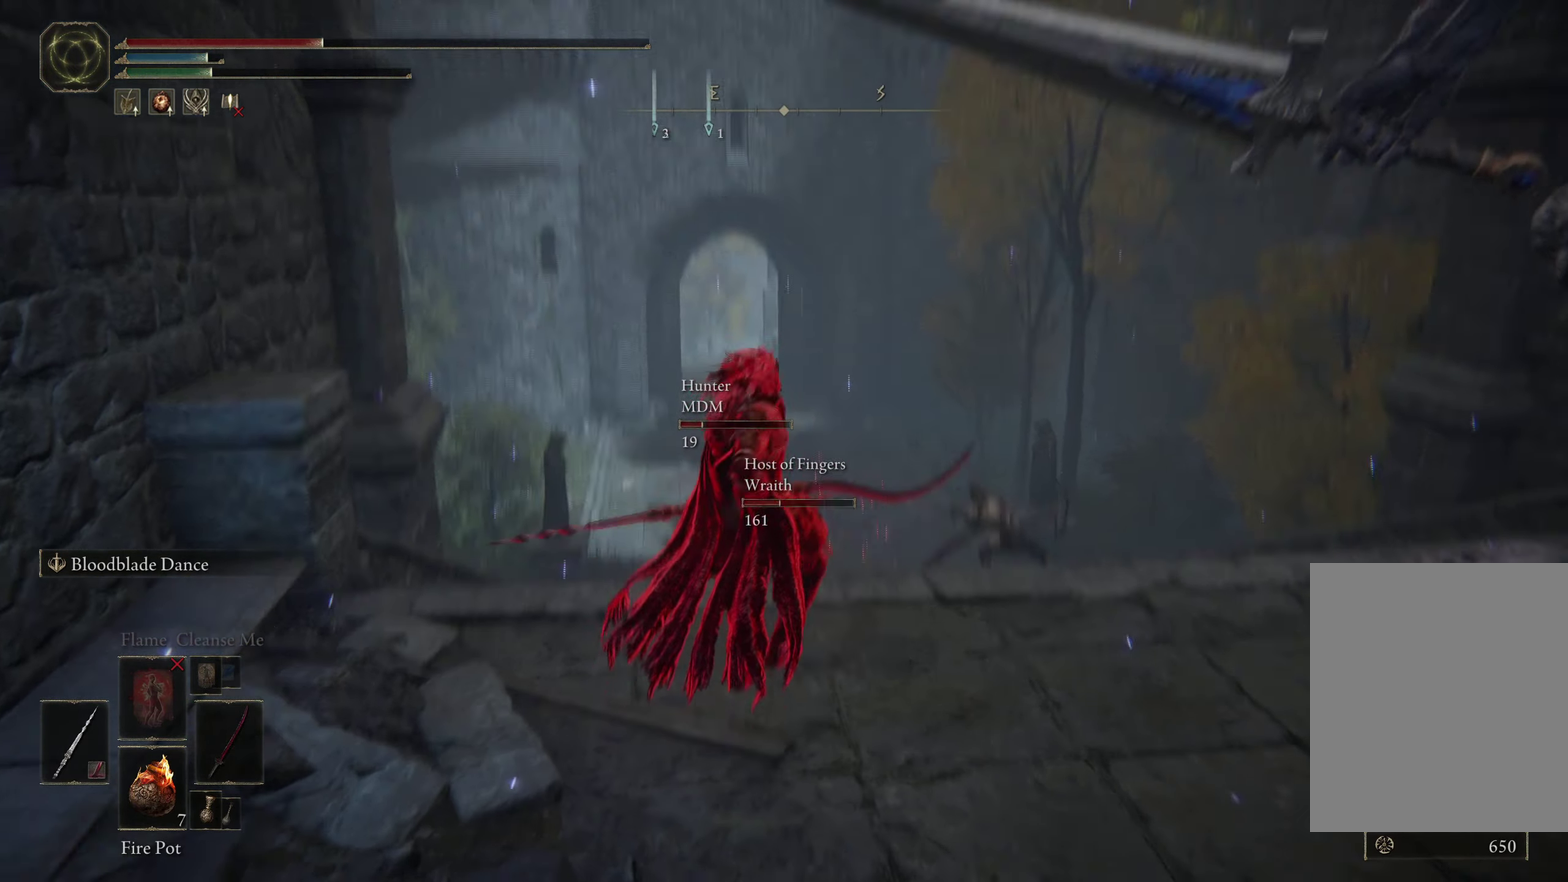
{"dt_ms": 500, "buttons": [], "left_stick": "up-left", "right_stick": "center", "events": [[116, "right_stick", "up"], [183, "right_stick", "center"]]}
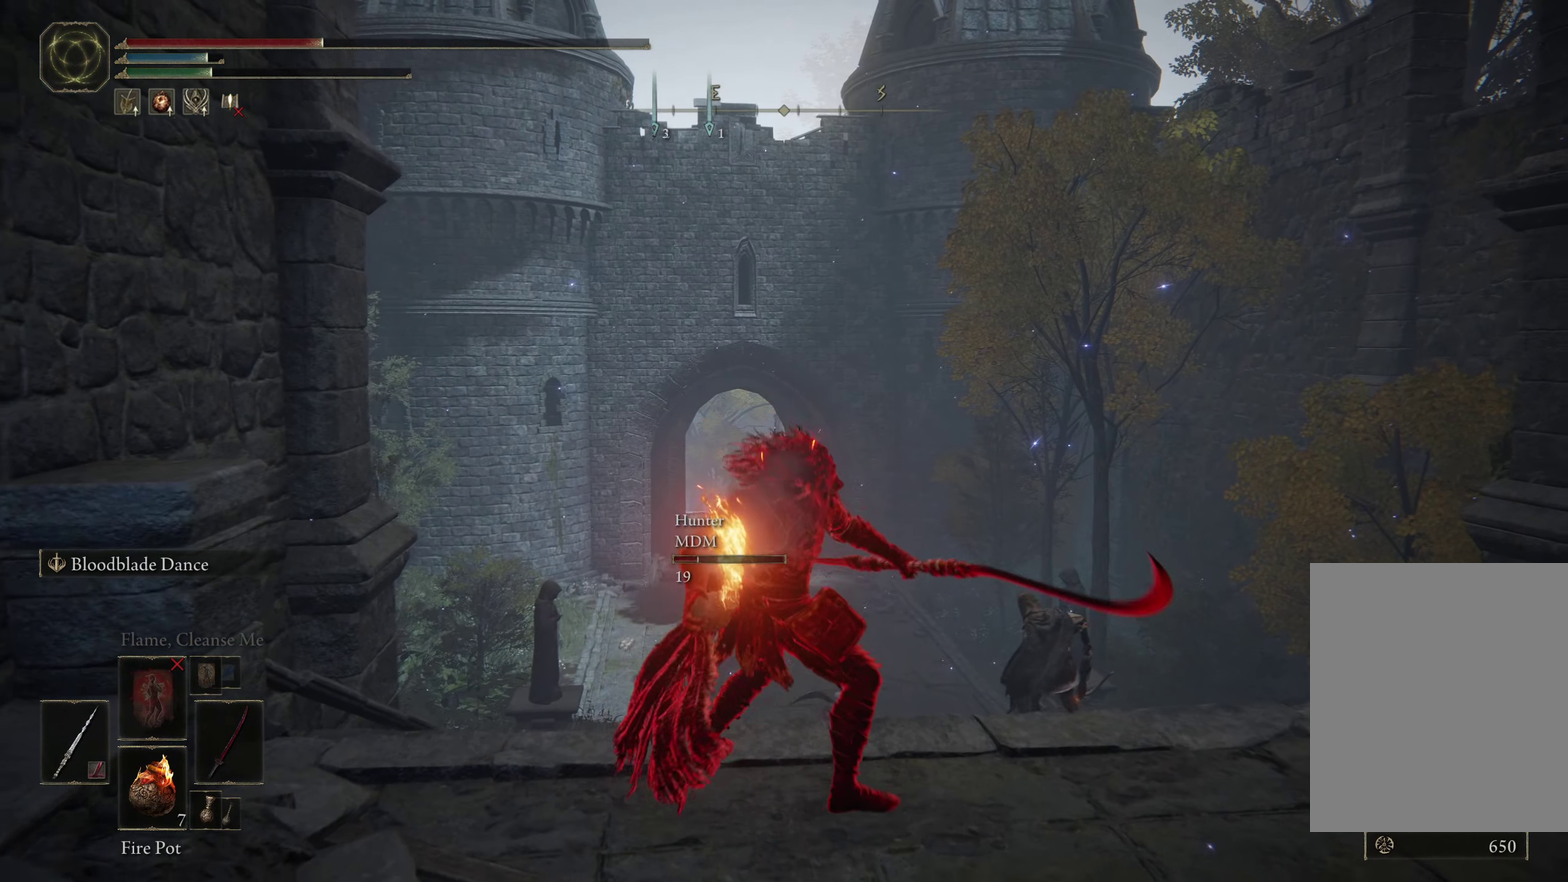
{"dt_ms": 800, "buttons": [], "left_stick": "center", "right_stick": "center", "events": [[600, "left_stick", "up"], [650, "right_stick", "down-left"], [700, "left_stick", "center"], [750, "right_stick", "center"]]}
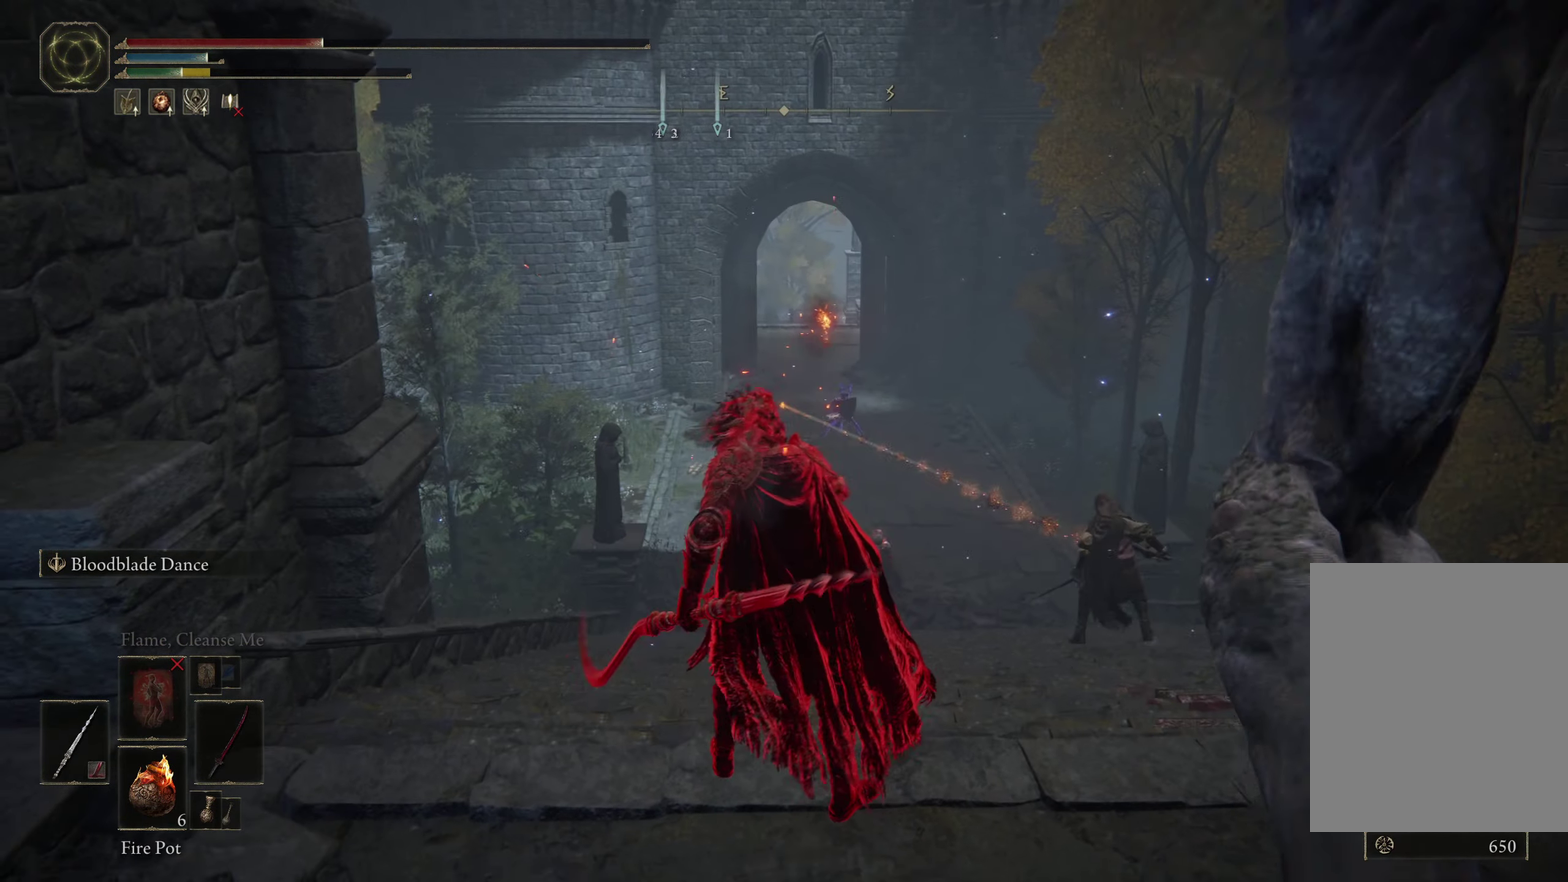
{"dt_ms": 400, "buttons": [], "left_stick": "left", "right_stick": "center", "events": [[66, "left_stick", "left"]]}